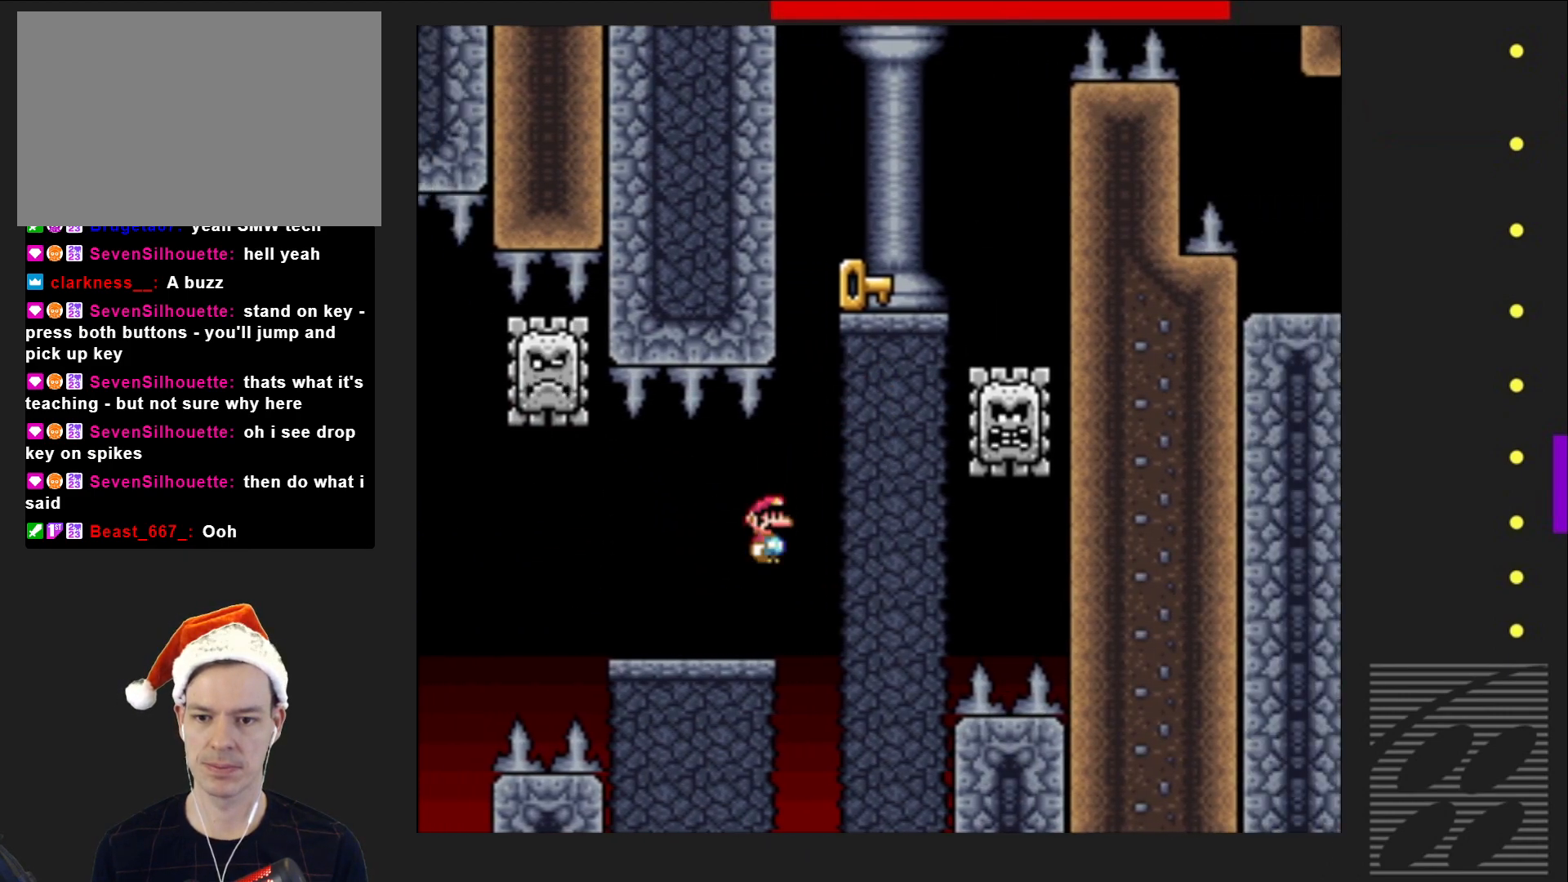
Gameplay with a controller (PlayStation layout); each line is a JSON object with the inputs held at the frame after it. "events" lists button and stick changes between this image and that frame as [ms after this image, input, new state], when the widget could be followed in between. Not read: L3 R3 left_stick right_stick.
{"buttons": ["SQUARE", "R2", "DPAD_RIGHT"], "events": [[17, "DPAD_RIGHT", "down"], [100, "DPAD_RIGHT", "up"], [217, "DPAD_RIGHT", "down"], [450, "R2", "down"]]}
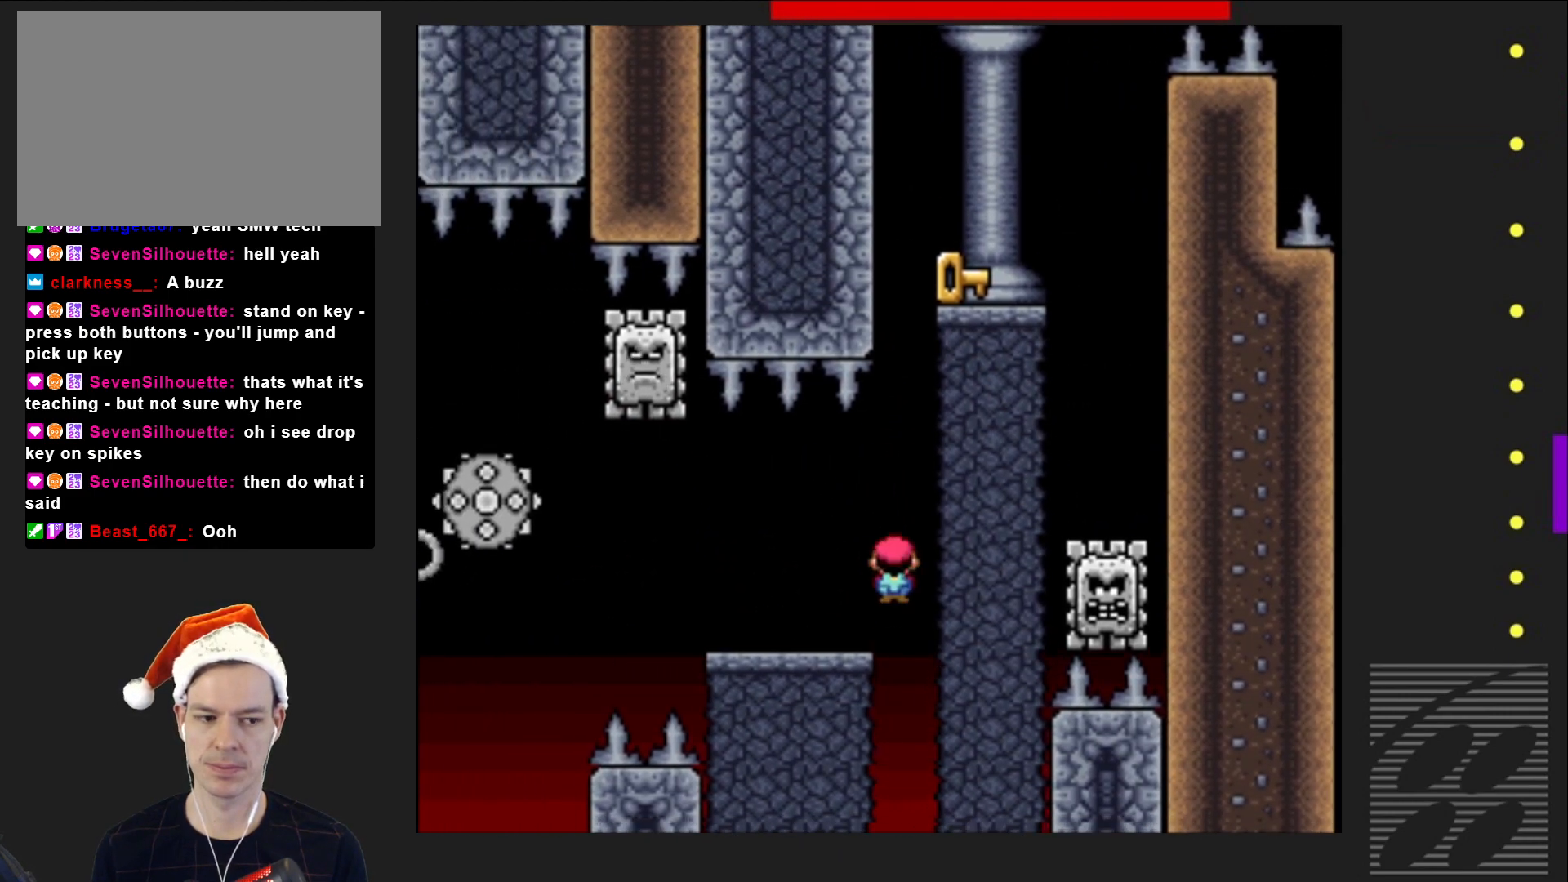
{"buttons": ["SQUARE", "R2"], "events": [[300, "DPAD_RIGHT", "up"]]}
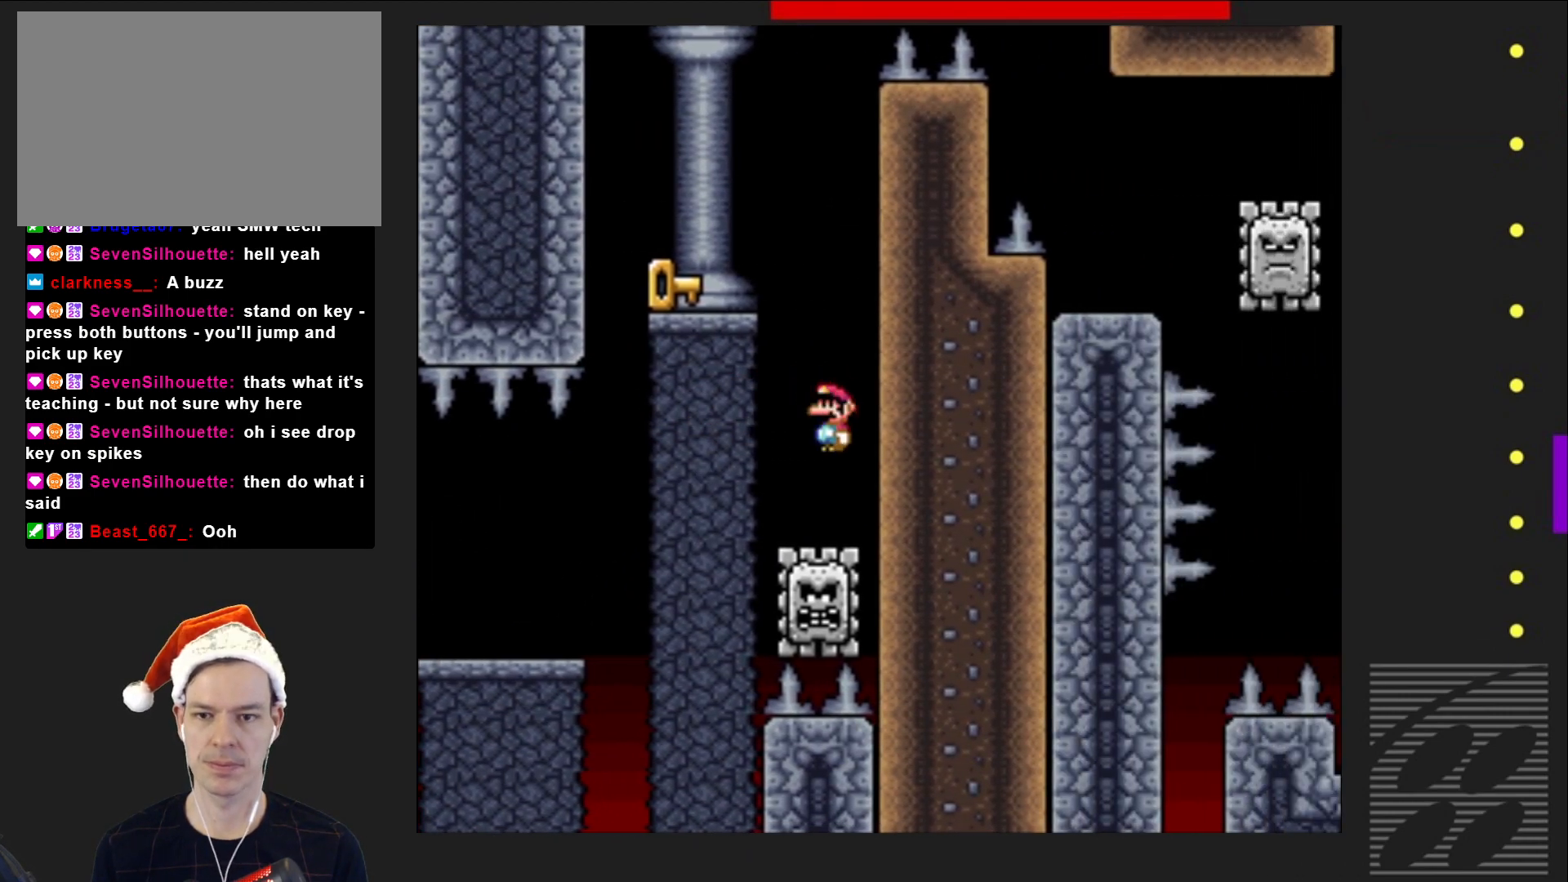
{"buttons": ["SQUARE", "R2"], "events": [[17, "DPAD_LEFT", "down"], [283, "DPAD_LEFT", "up"]]}
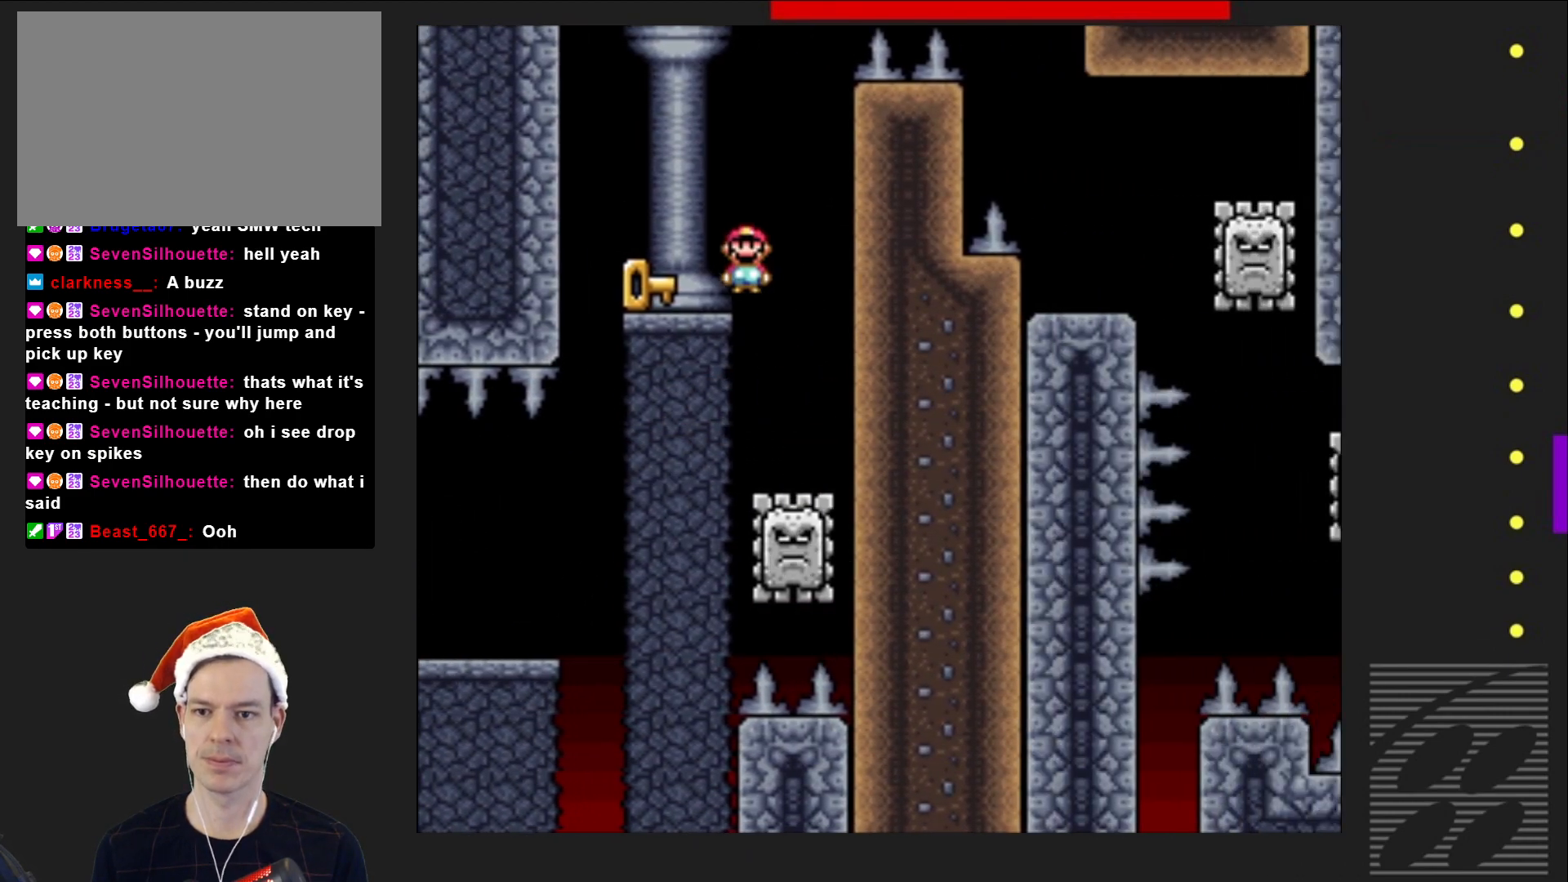
{"buttons": ["SQUARE"], "events": [[50, "DPAD_LEFT", "down"], [133, "DPAD_LEFT", "up"], [283, "DPAD_RIGHT", "down"], [283, "R2", "up"], [450, "DPAD_RIGHT", "up"]]}
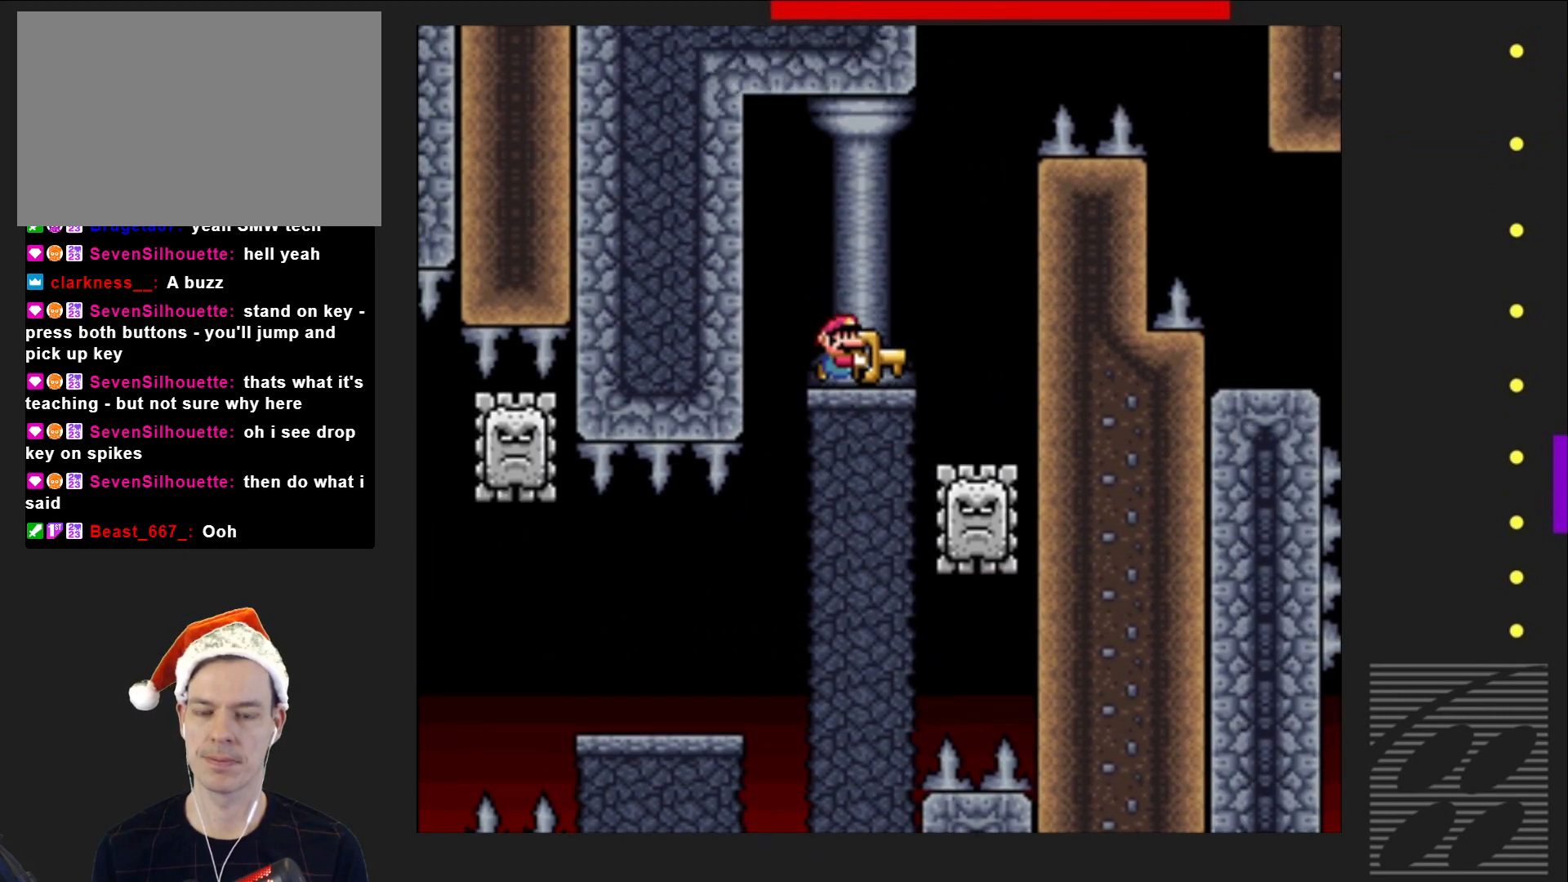
{"buttons": ["SQUARE"], "events": [[167, "DPAD_RIGHT", "down"], [250, "DPAD_RIGHT", "up"]]}
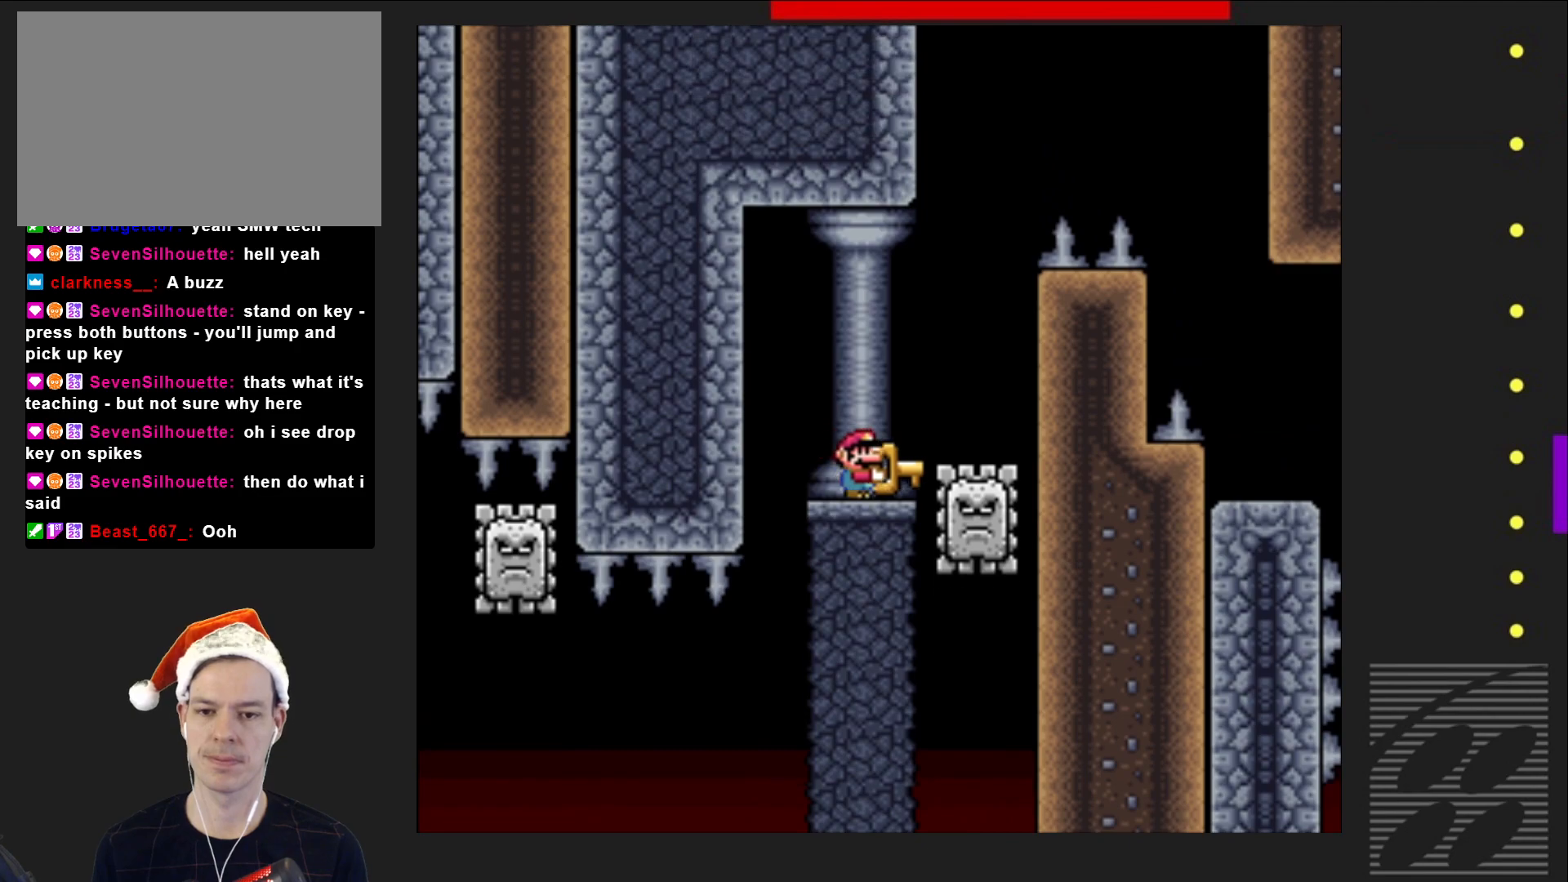
{"buttons": ["SQUARE"], "events": [[50, "DPAD_RIGHT", "down"], [150, "DPAD_RIGHT", "up"]]}
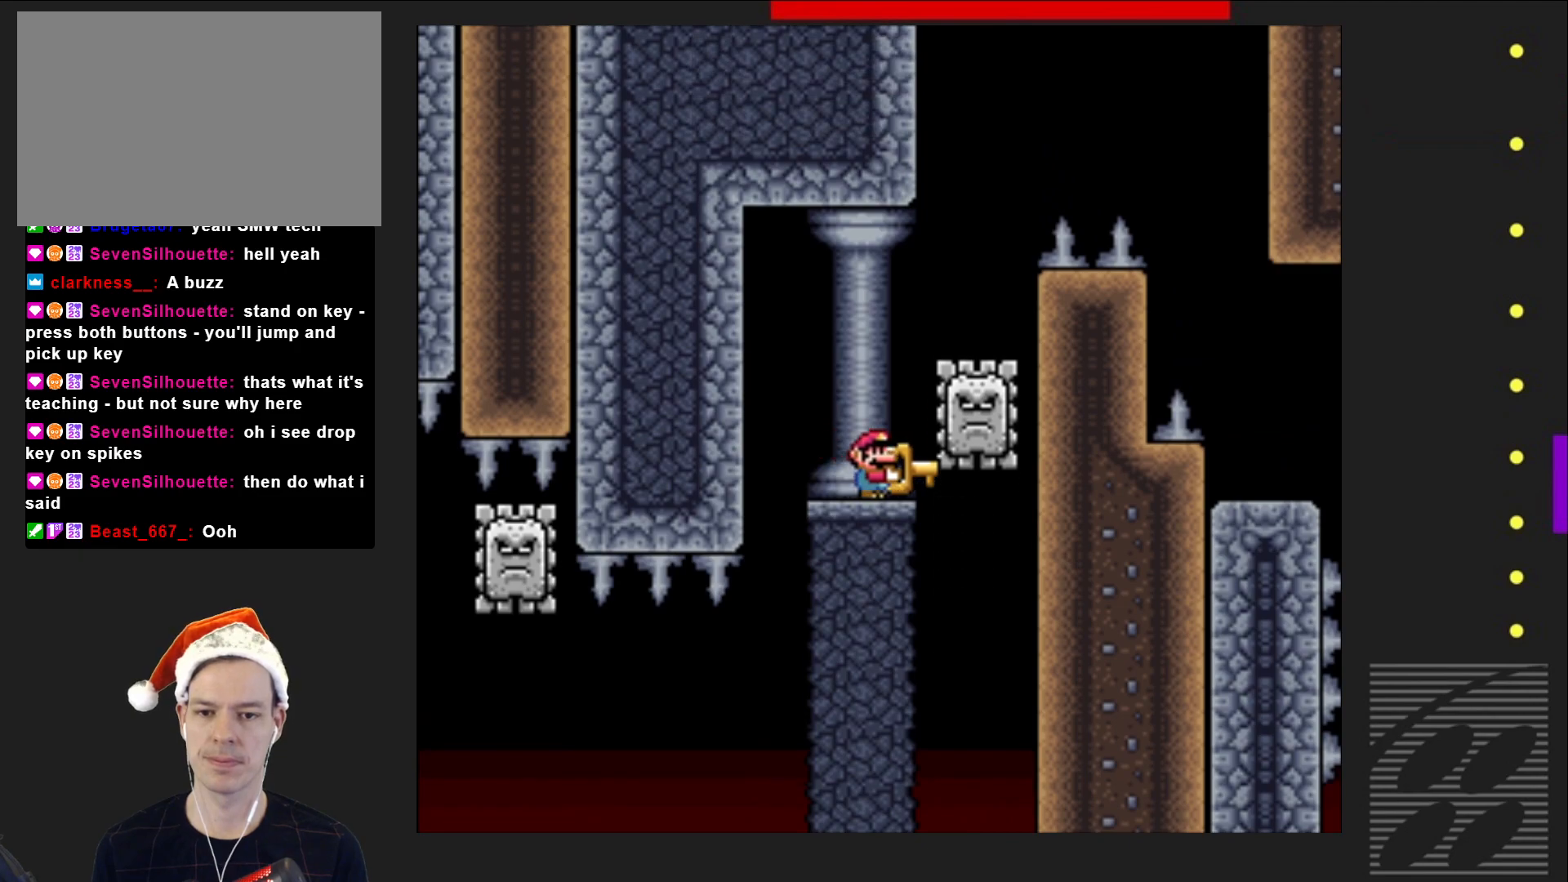
{"buttons": ["SQUARE"], "events": []}
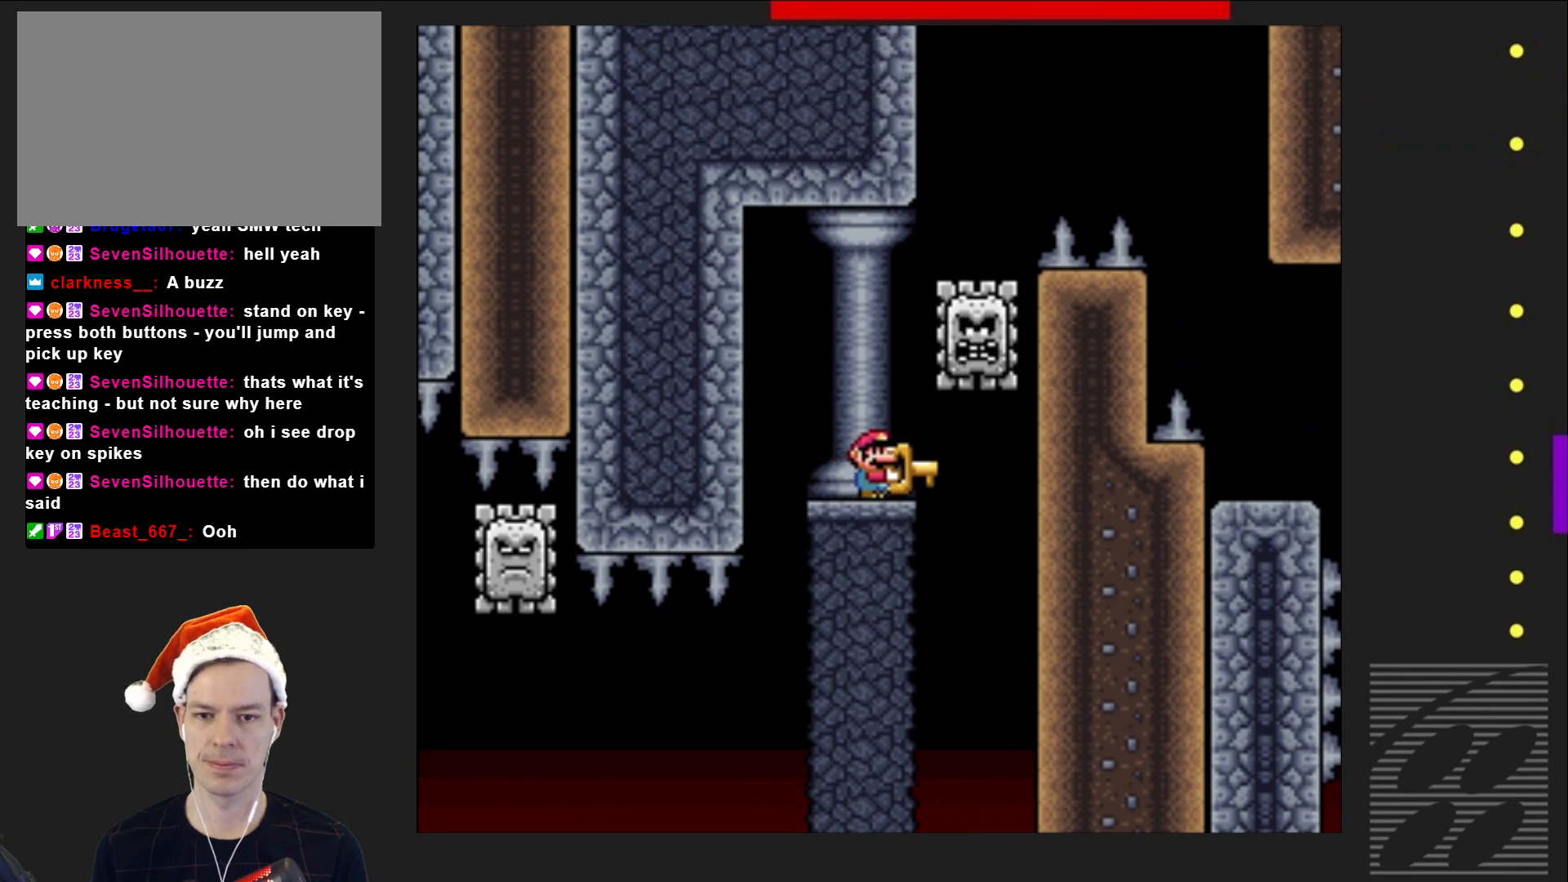
{"buttons": ["SQUARE", "DPAD_UP"], "events": [[83, "DPAD_RIGHT", "down"], [133, "DPAD_RIGHT", "up"], [483, "DPAD_UP", "down"]]}
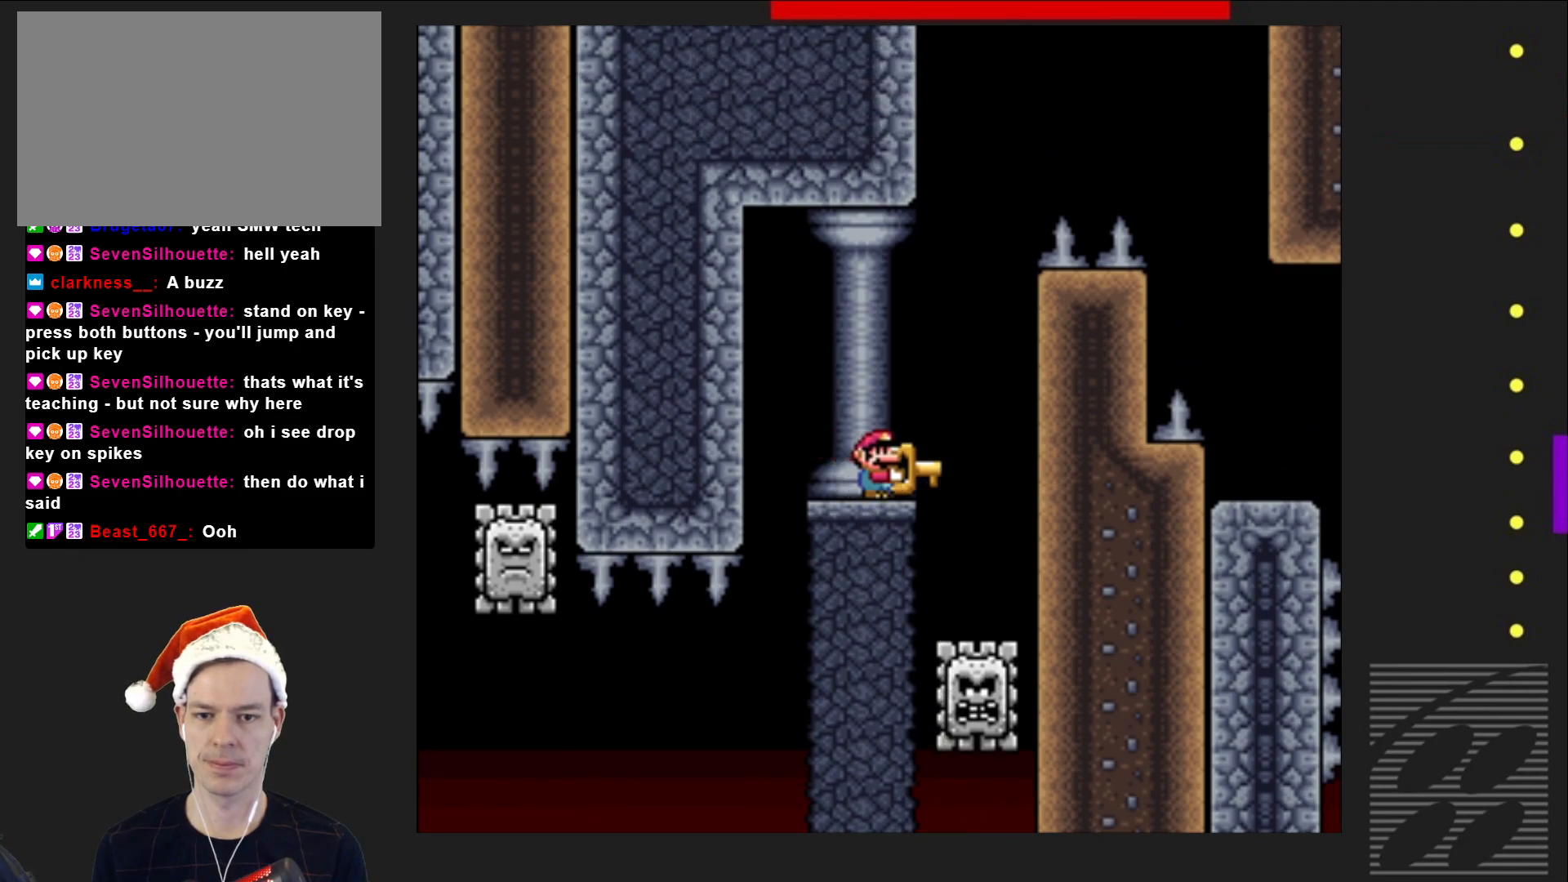
{"buttons": ["SQUARE", "DPAD_UP"], "events": []}
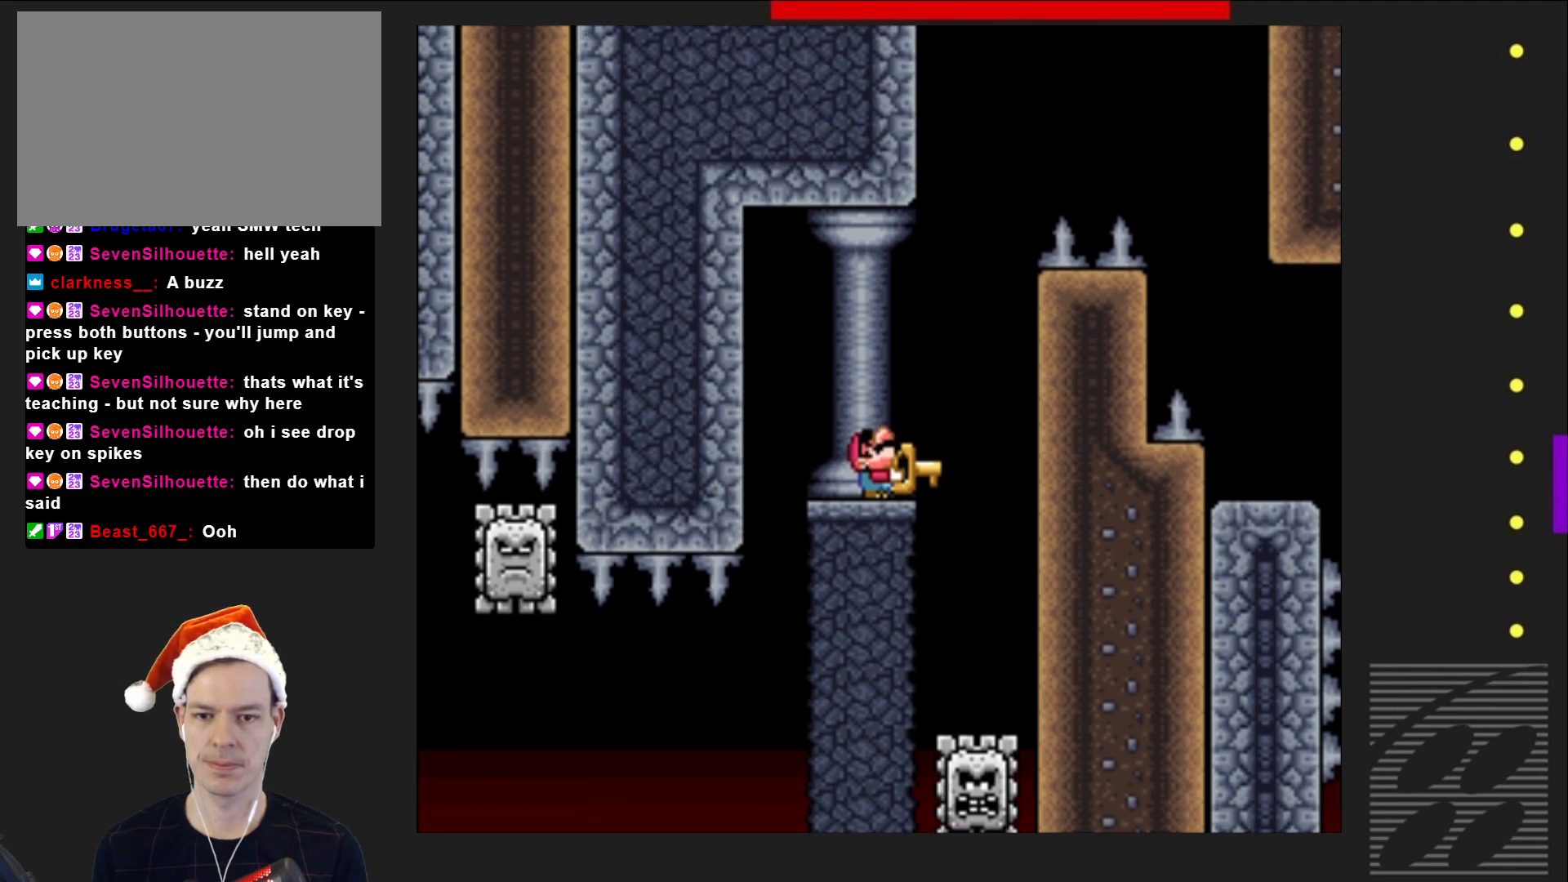
{"buttons": ["SQUARE"], "events": [[167, "SQUARE", "up"], [267, "SQUARE", "down"], [300, "DPAD_UP", "up"]]}
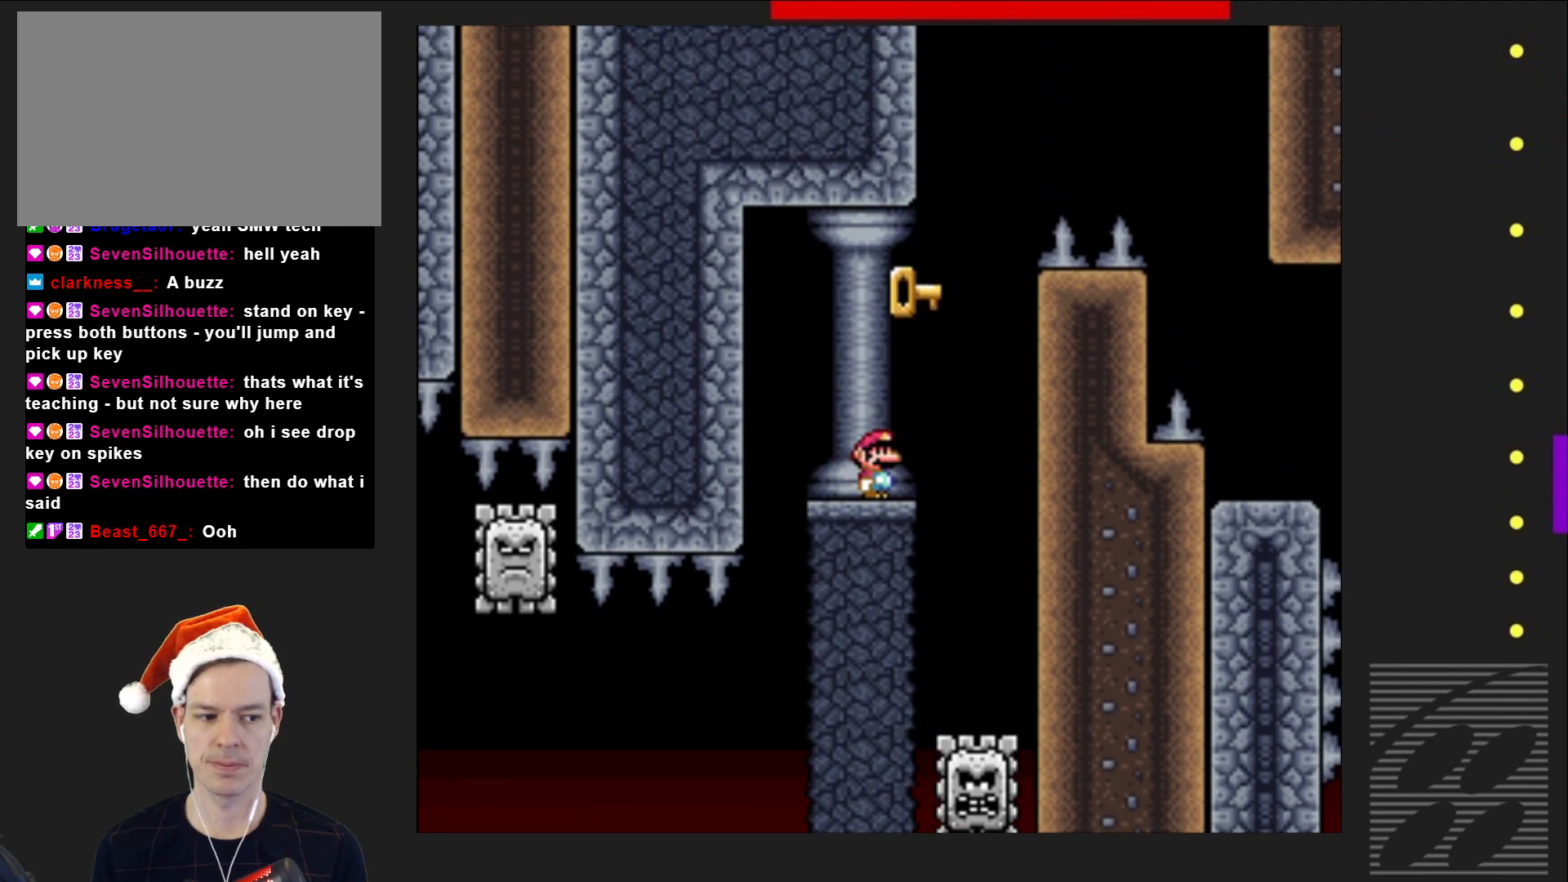
{"buttons": ["SQUARE", "R2", "DPAD_LEFT"], "events": [[17, "R2", "down"], [33, "DPAD_RIGHT", "down"], [317, "DPAD_RIGHT", "up"], [483, "DPAD_LEFT", "down"]]}
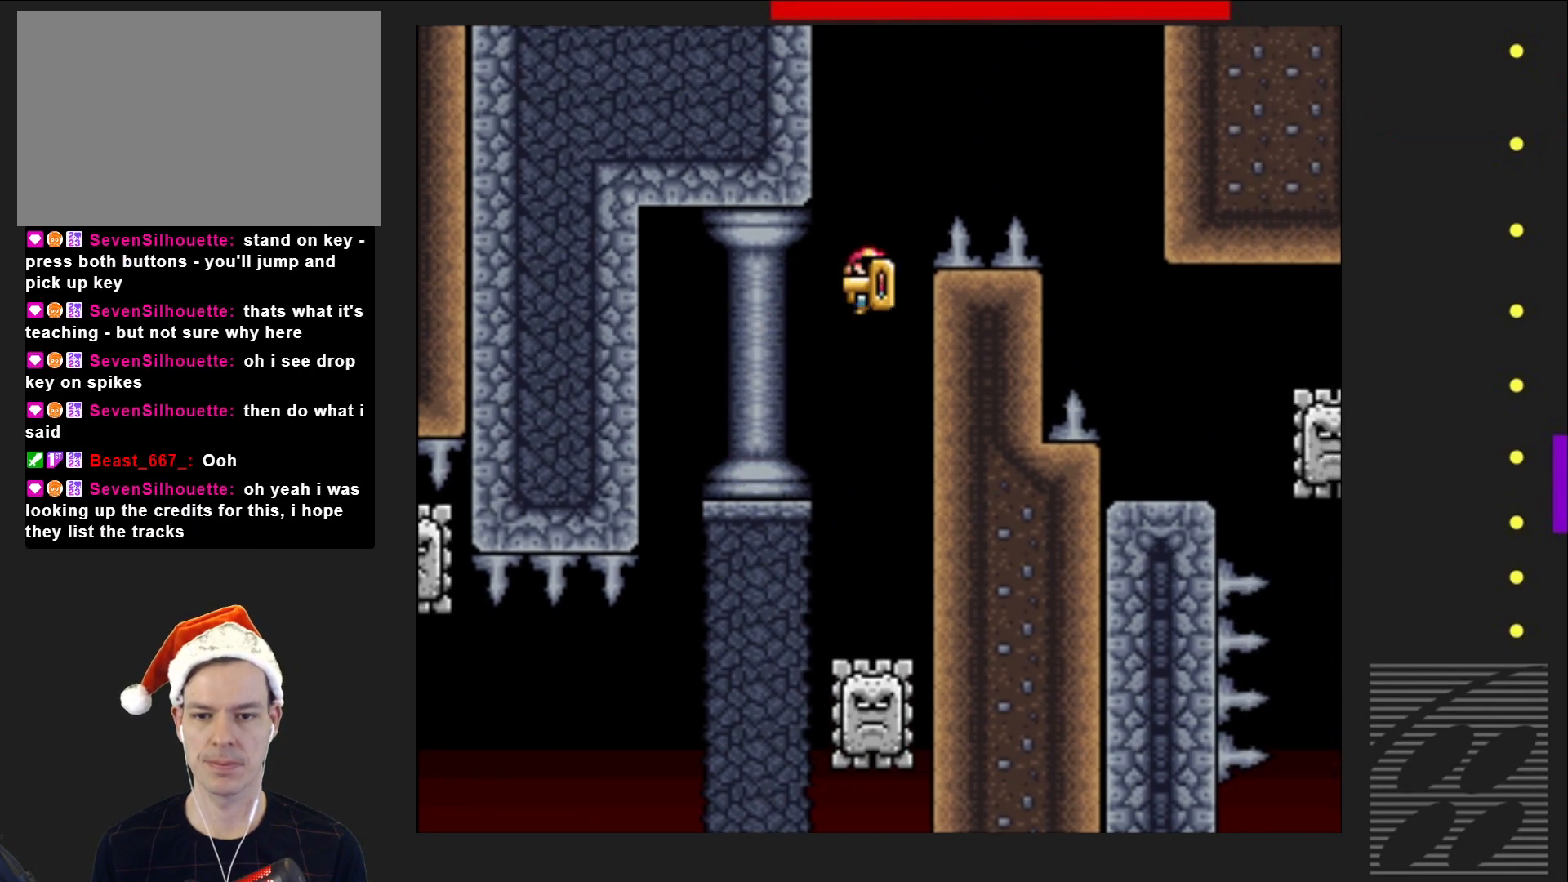
{"buttons": ["SQUARE", "R2"], "events": [[67, "DPAD_LEFT", "up"]]}
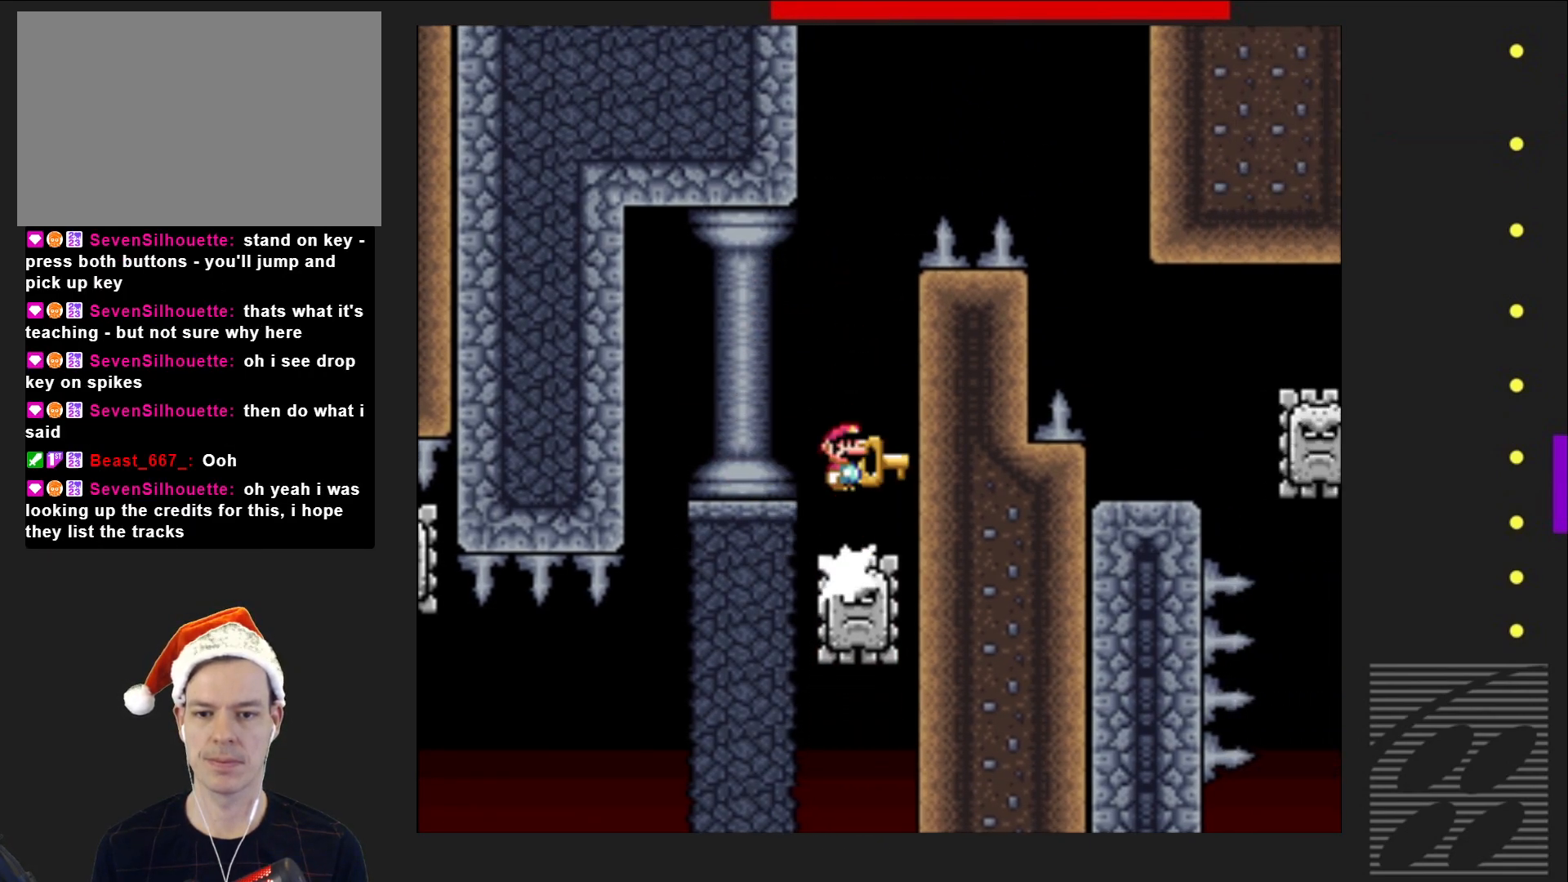
{"buttons": ["SQUARE", "R2"], "events": []}
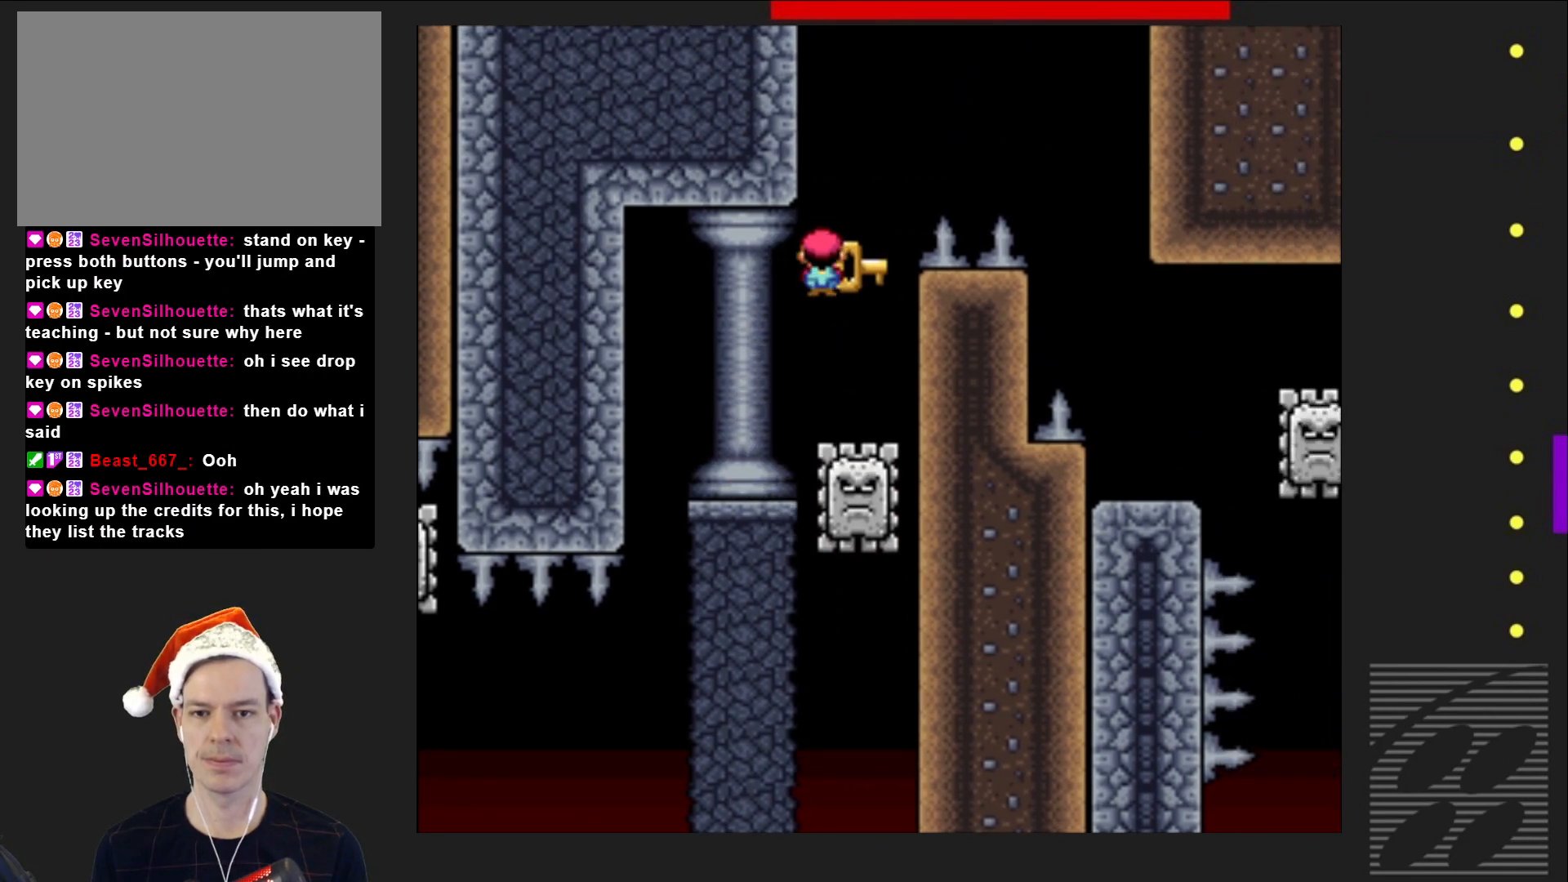
{"buttons": ["SQUARE", "R2", "DPAD_RIGHT"], "events": [[150, "DPAD_RIGHT", "down"], [417, "DPAD_RIGHT", "up"], [483, "DPAD_RIGHT", "down"]]}
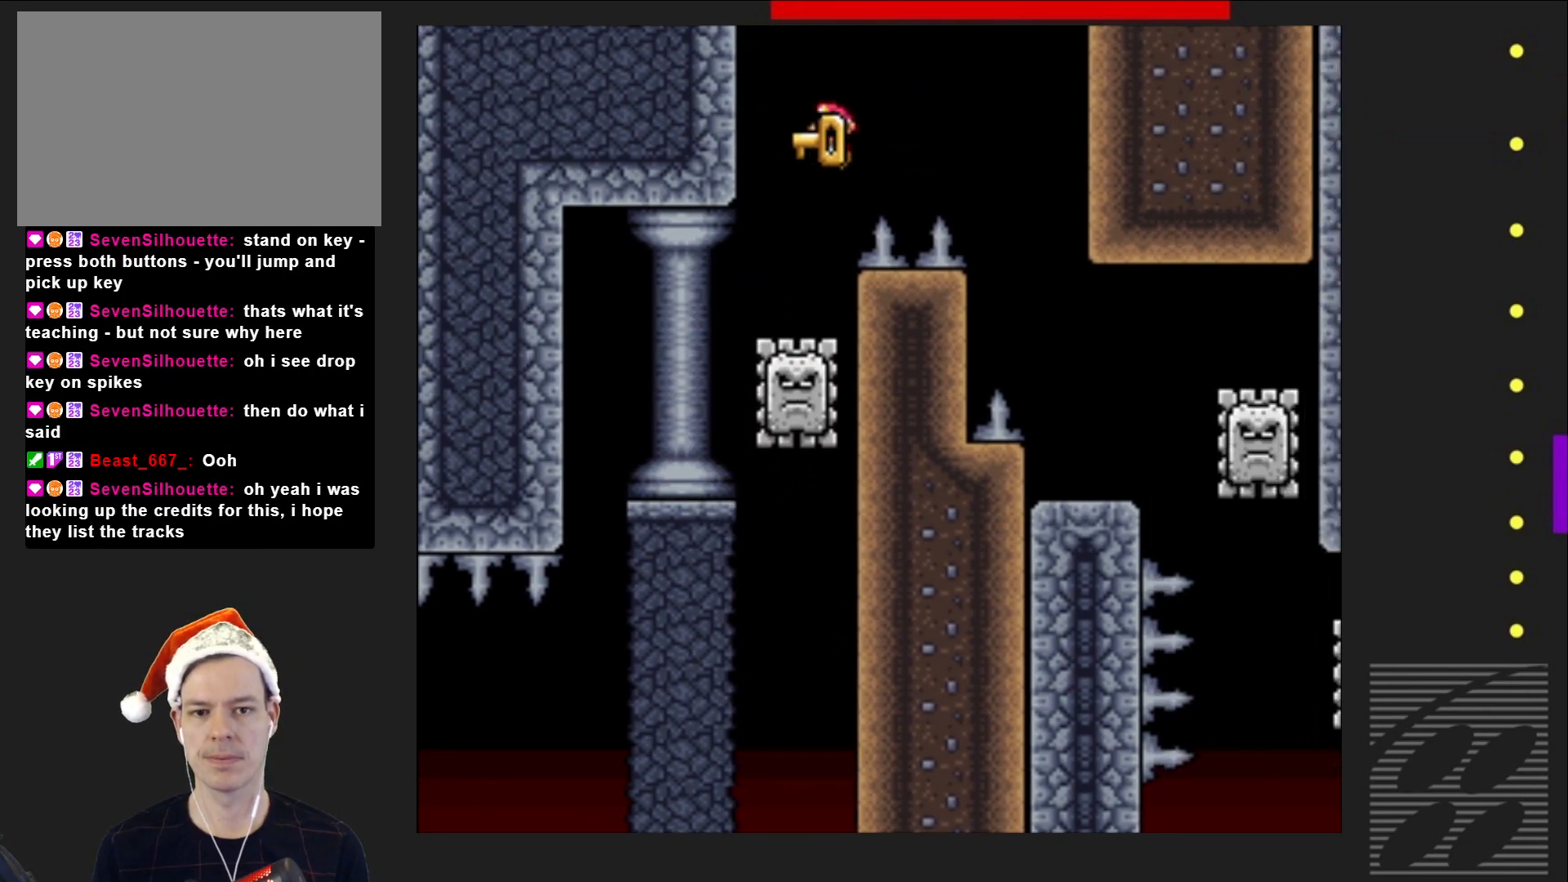
{"buttons": ["SQUARE", "R2"], "events": [[483, "DPAD_RIGHT", "up"]]}
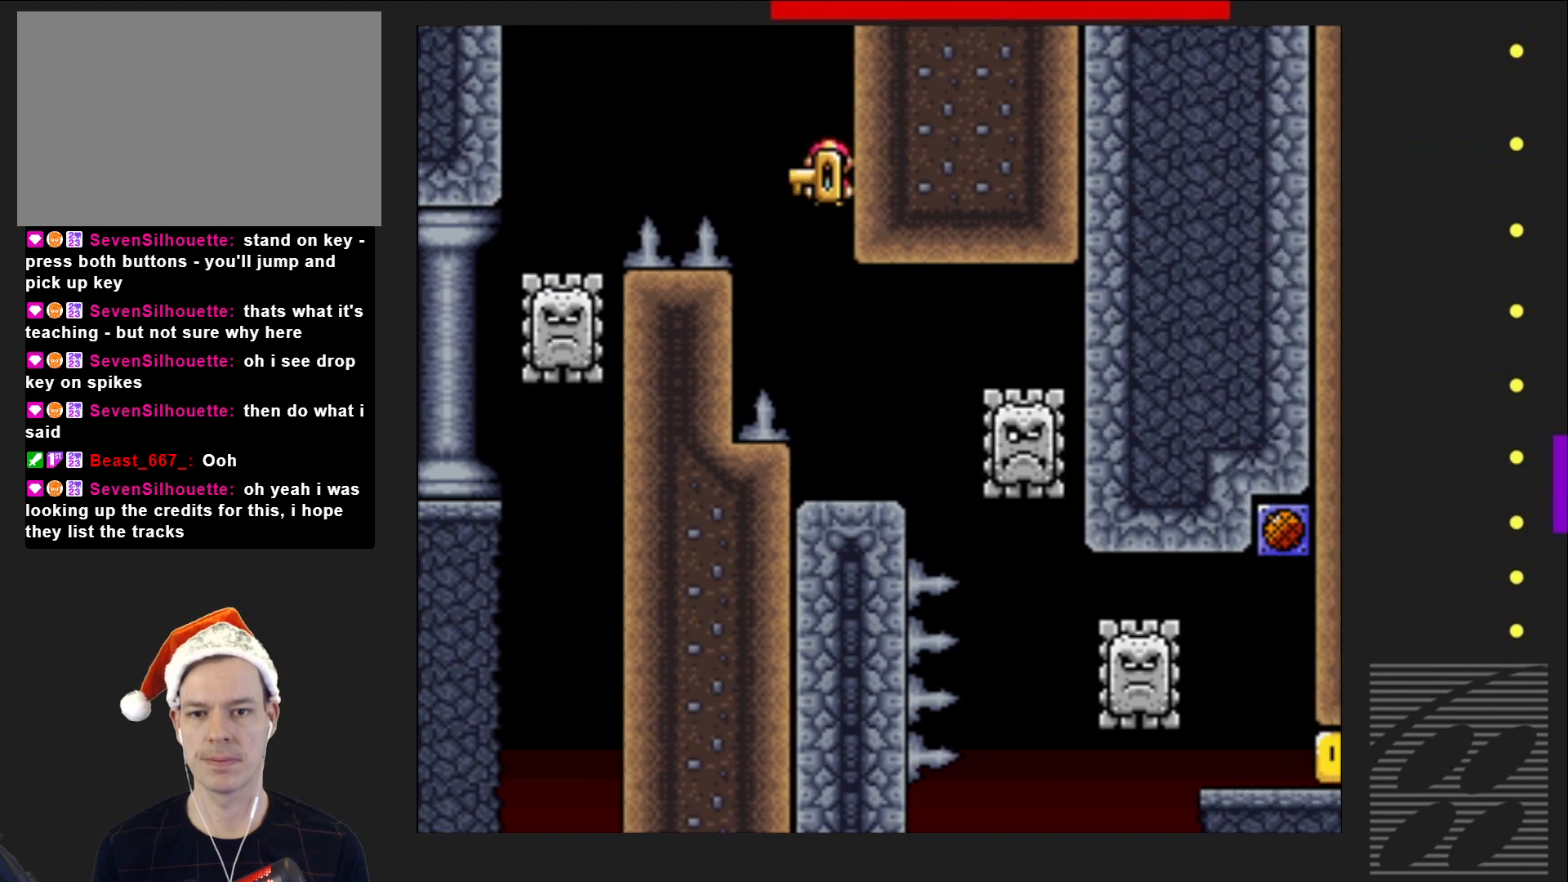
{"buttons": ["SQUARE", "R2"], "events": [[283, "DPAD_RIGHT", "down"], [417, "DPAD_RIGHT", "up"]]}
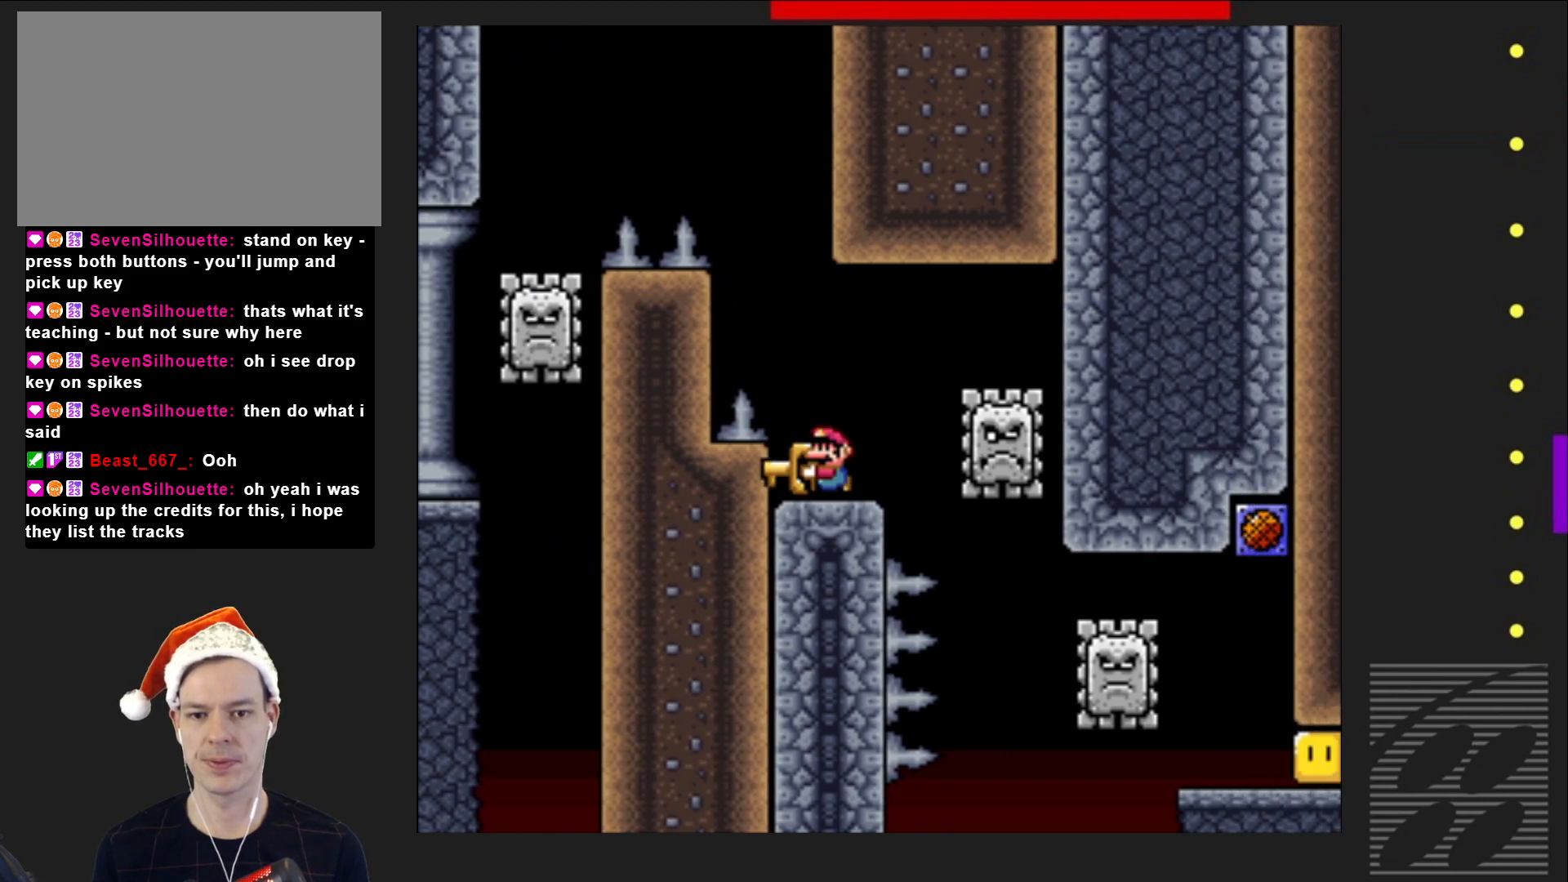
{"buttons": ["SQUARE", "R2"], "events": [[267, "DPAD_RIGHT", "down"], [417, "DPAD_RIGHT", "up"]]}
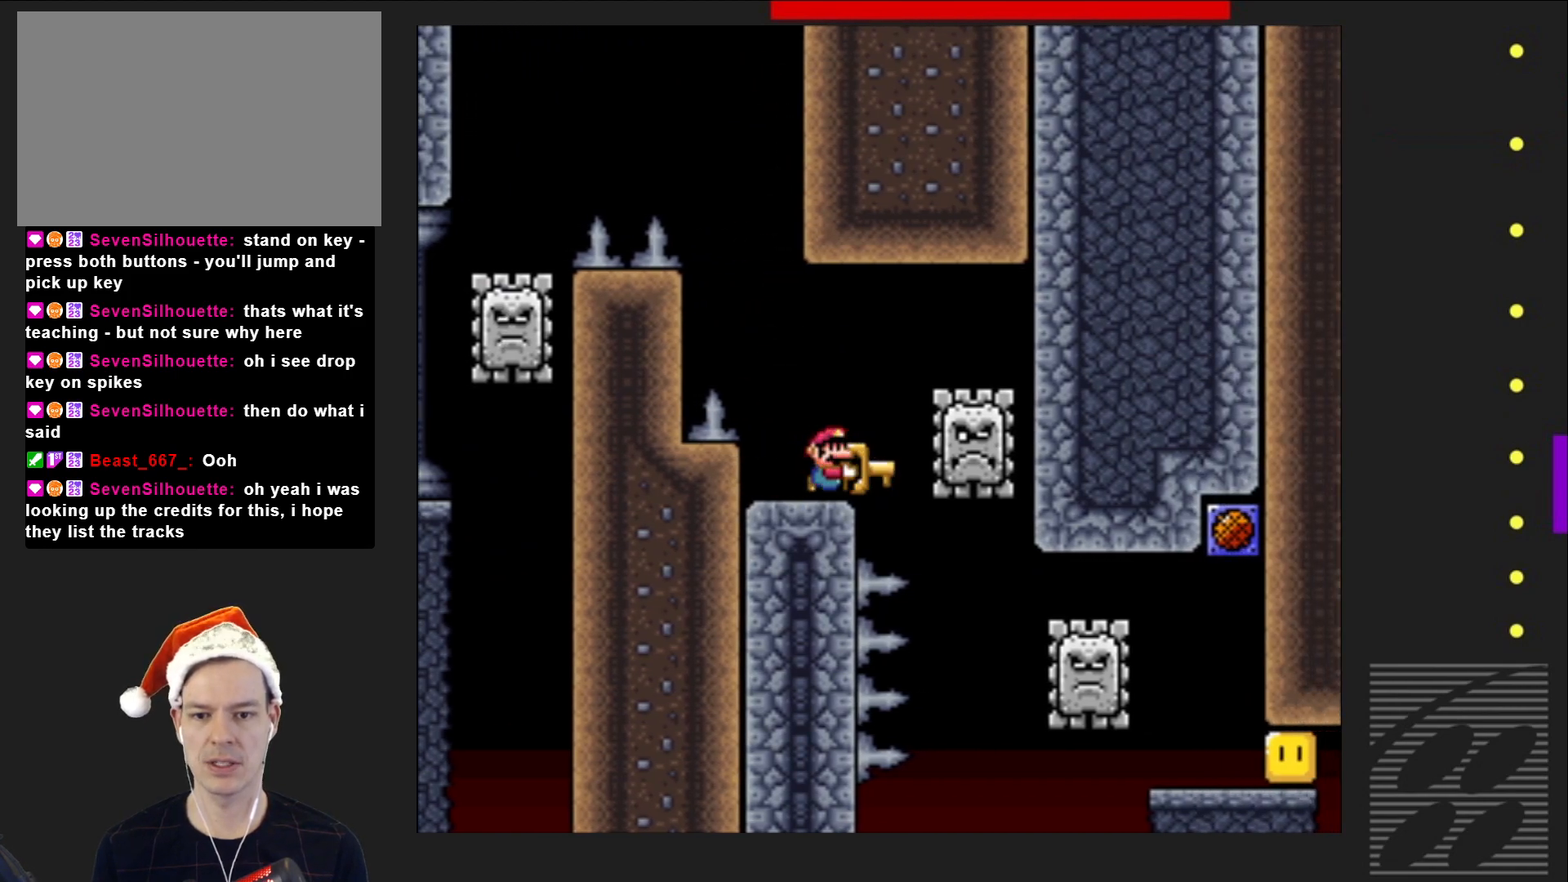
{"buttons": ["SQUARE", "R2", "DPAD_RIGHT"], "events": [[450, "DPAD_RIGHT", "down"]]}
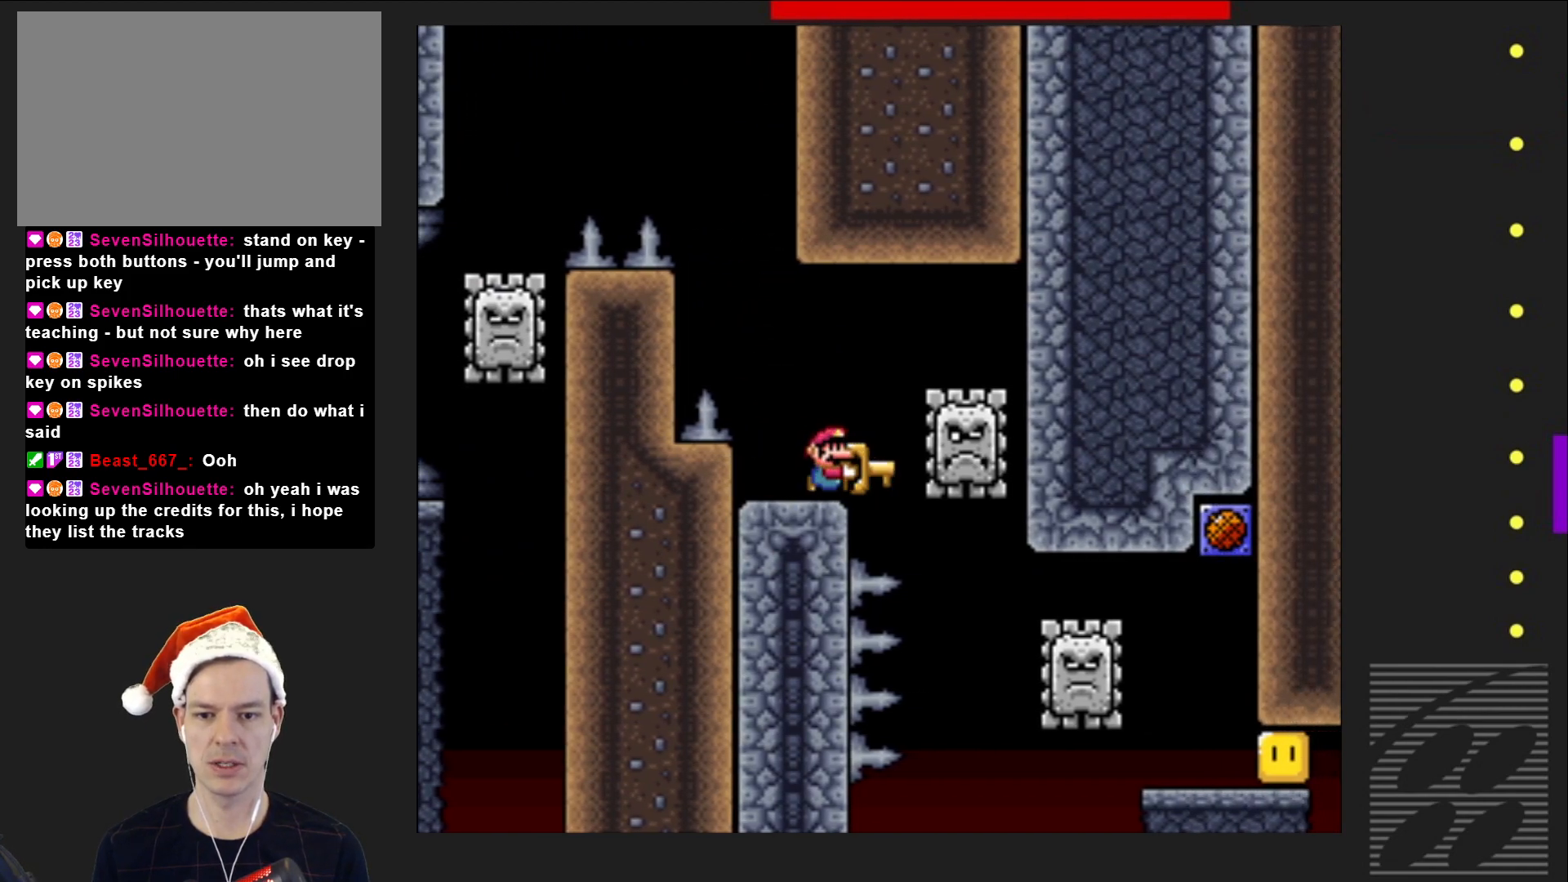
{"buttons": ["SQUARE", "R2", "DPAD_UP"], "events": [[33, "DPAD_RIGHT", "up"], [283, "DPAD_UP", "down"]]}
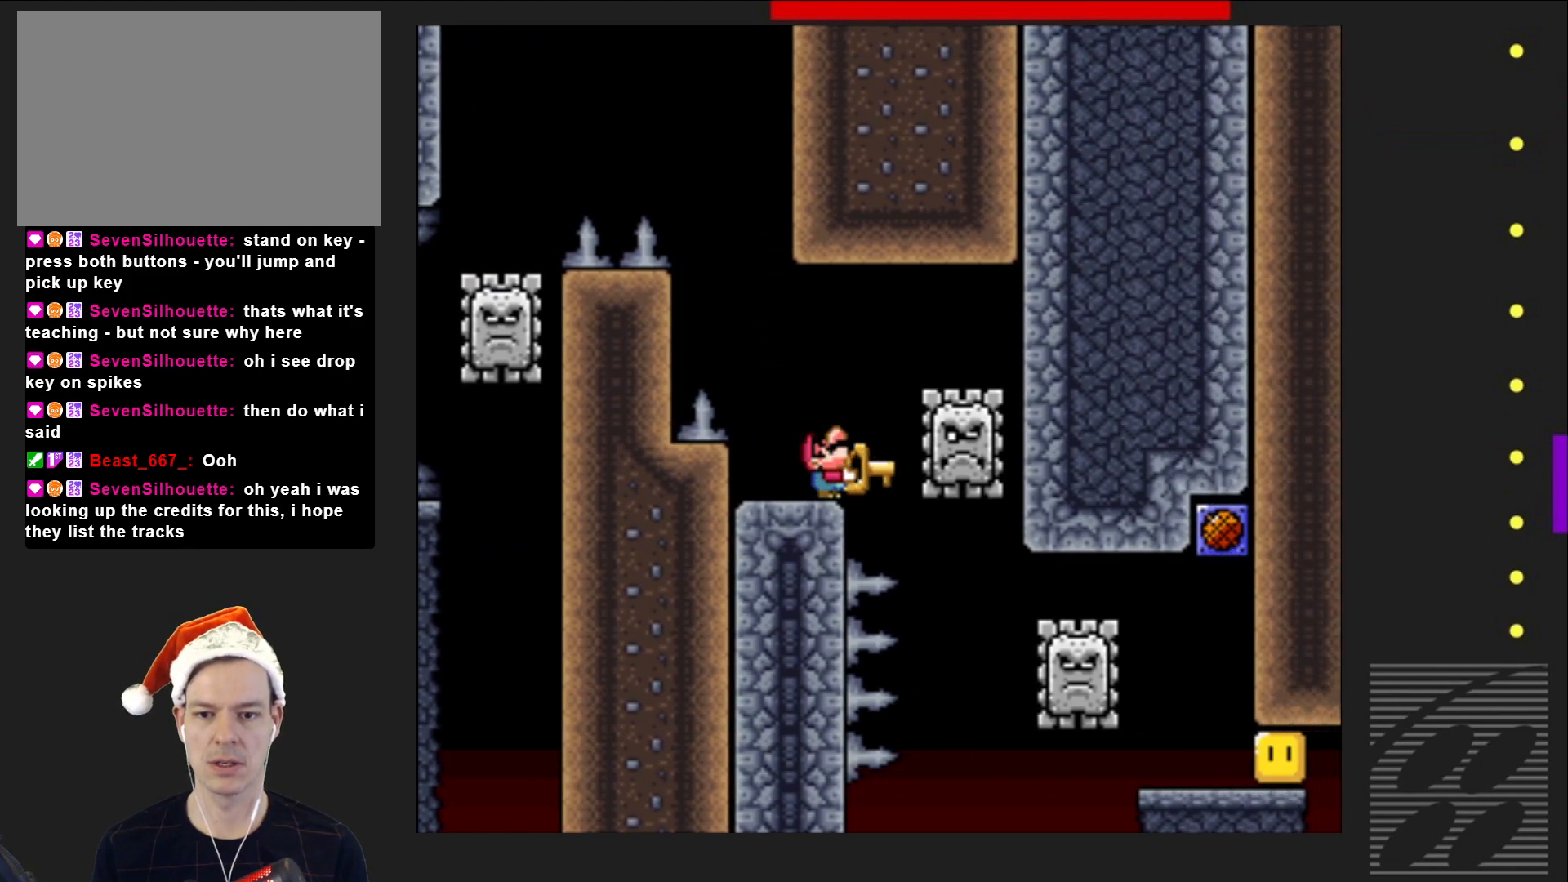
{"buttons": ["SQUARE"], "events": [[267, "R2", "up"], [317, "SQUARE", "up"], [400, "SQUARE", "down"], [417, "DPAD_UP", "up"]]}
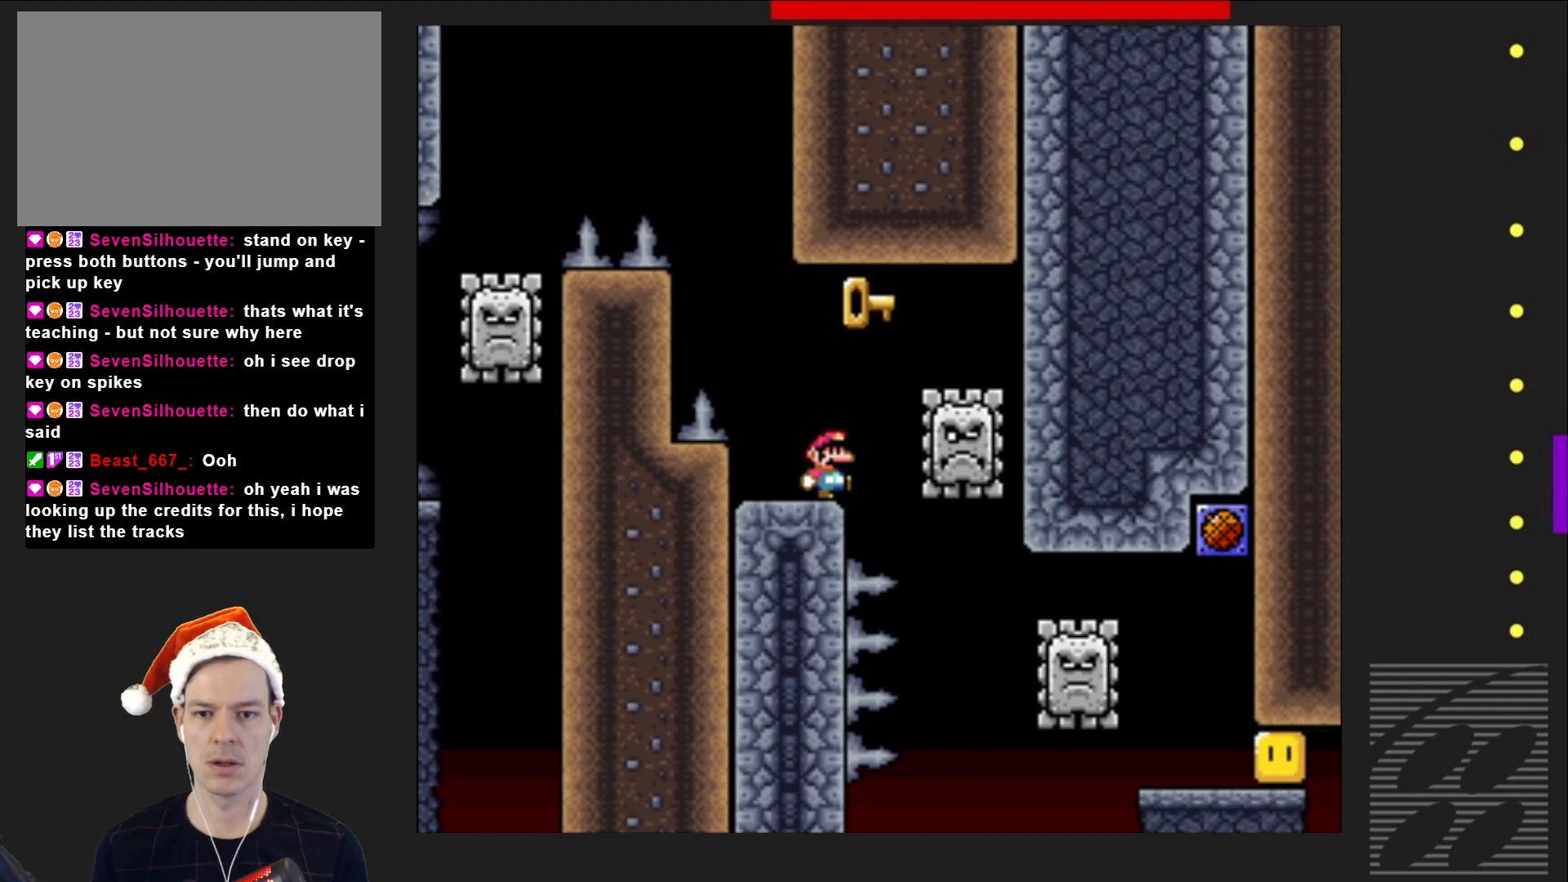
{"buttons": ["SQUARE", "R2"], "events": [[17, "DPAD_RIGHT", "down"], [50, "R2", "down"], [350, "DPAD_RIGHT", "up"]]}
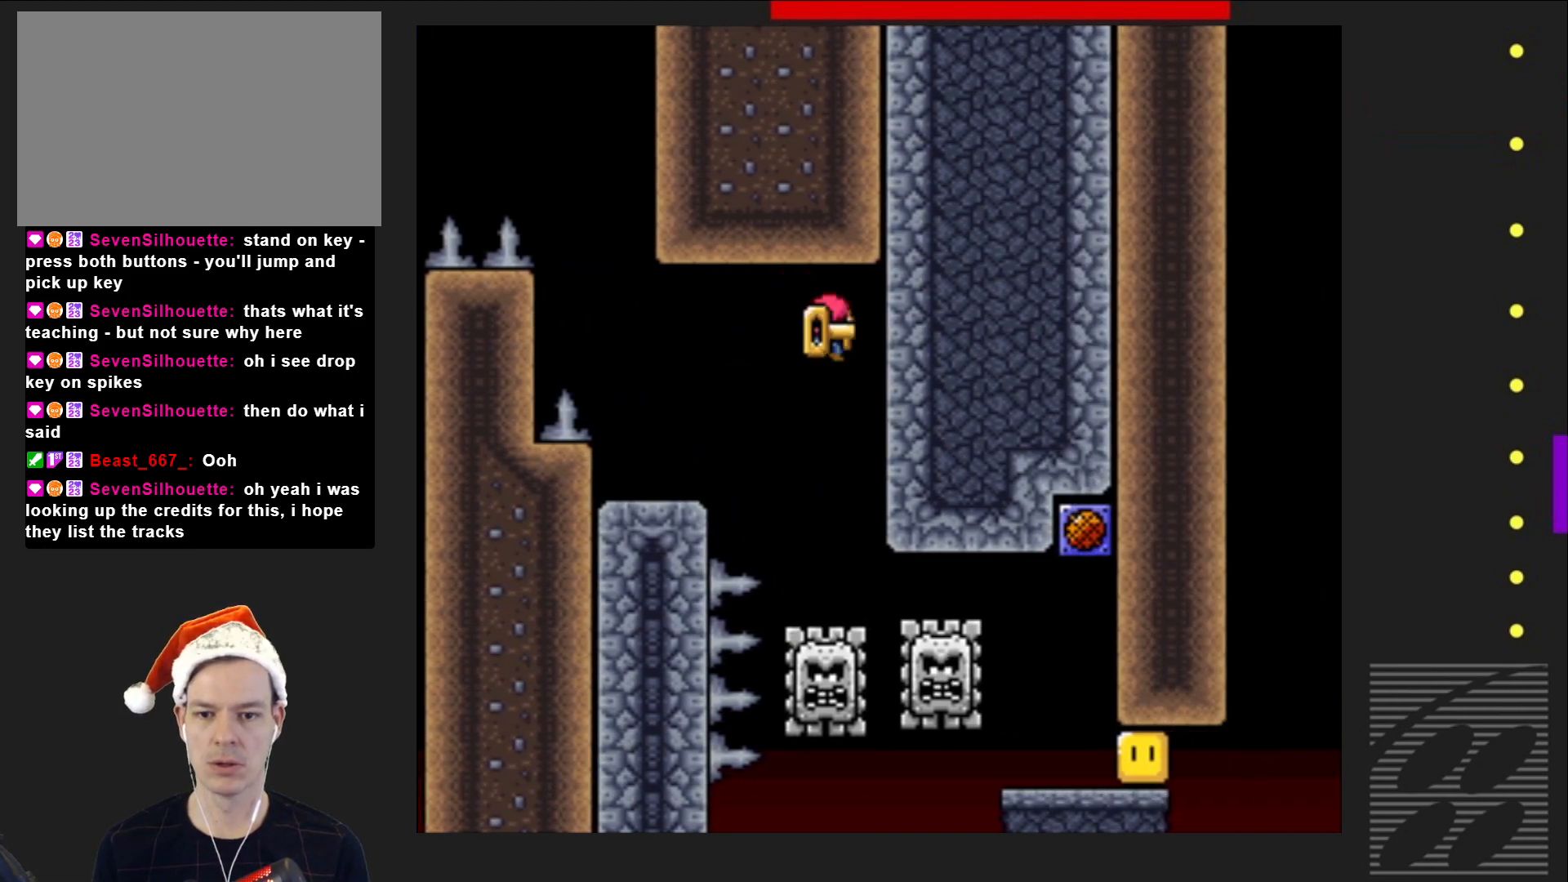
{"buttons": ["SQUARE", "R2"], "events": [[33, "DPAD_LEFT", "down"], [133, "DPAD_LEFT", "up"], [317, "DPAD_RIGHT", "down"], [500, "DPAD_RIGHT", "up"]]}
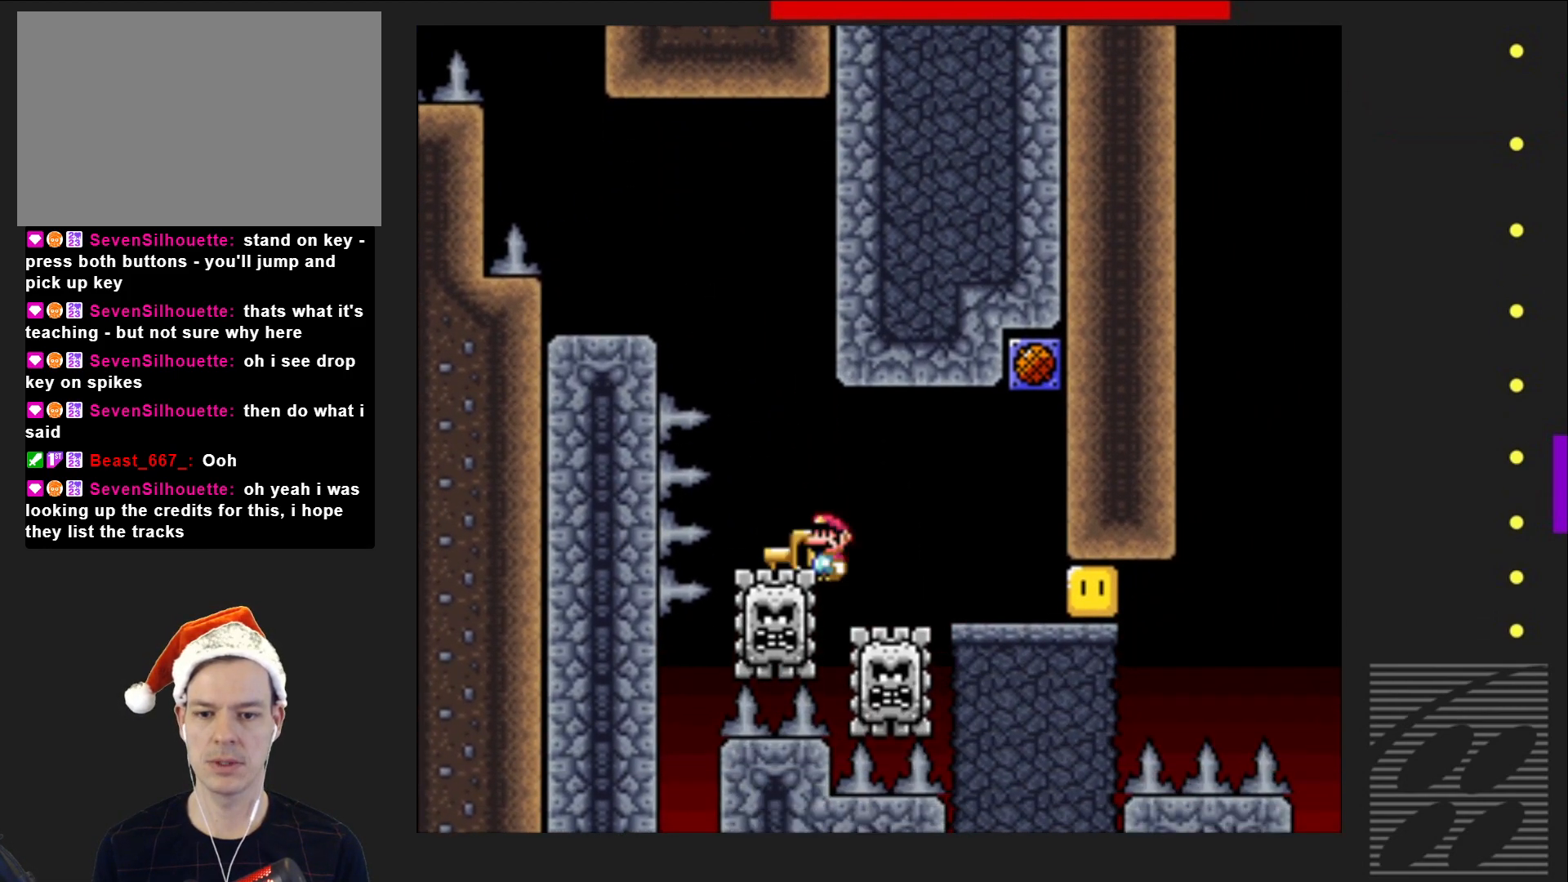
{"buttons": ["SQUARE", "R2"], "events": [[33, "DPAD_RIGHT", "down"], [367, "DPAD_RIGHT", "up"]]}
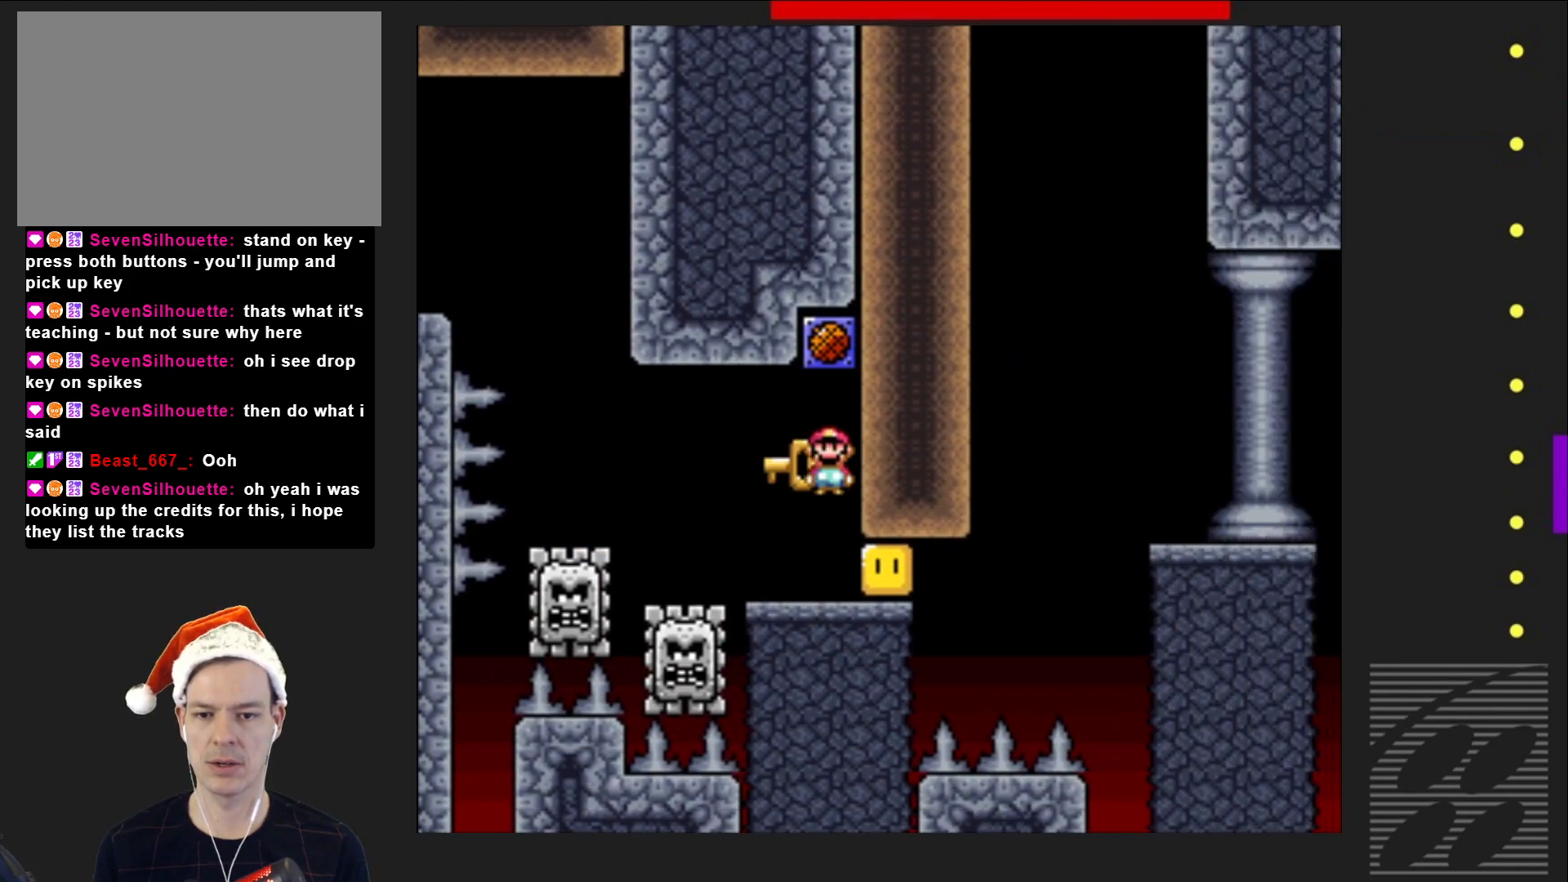
{"buttons": ["SQUARE", "R2", "DPAD_LEFT"], "events": [[50, "DPAD_LEFT", "down"], [133, "DPAD_LEFT", "up"], [450, "DPAD_LEFT", "down"]]}
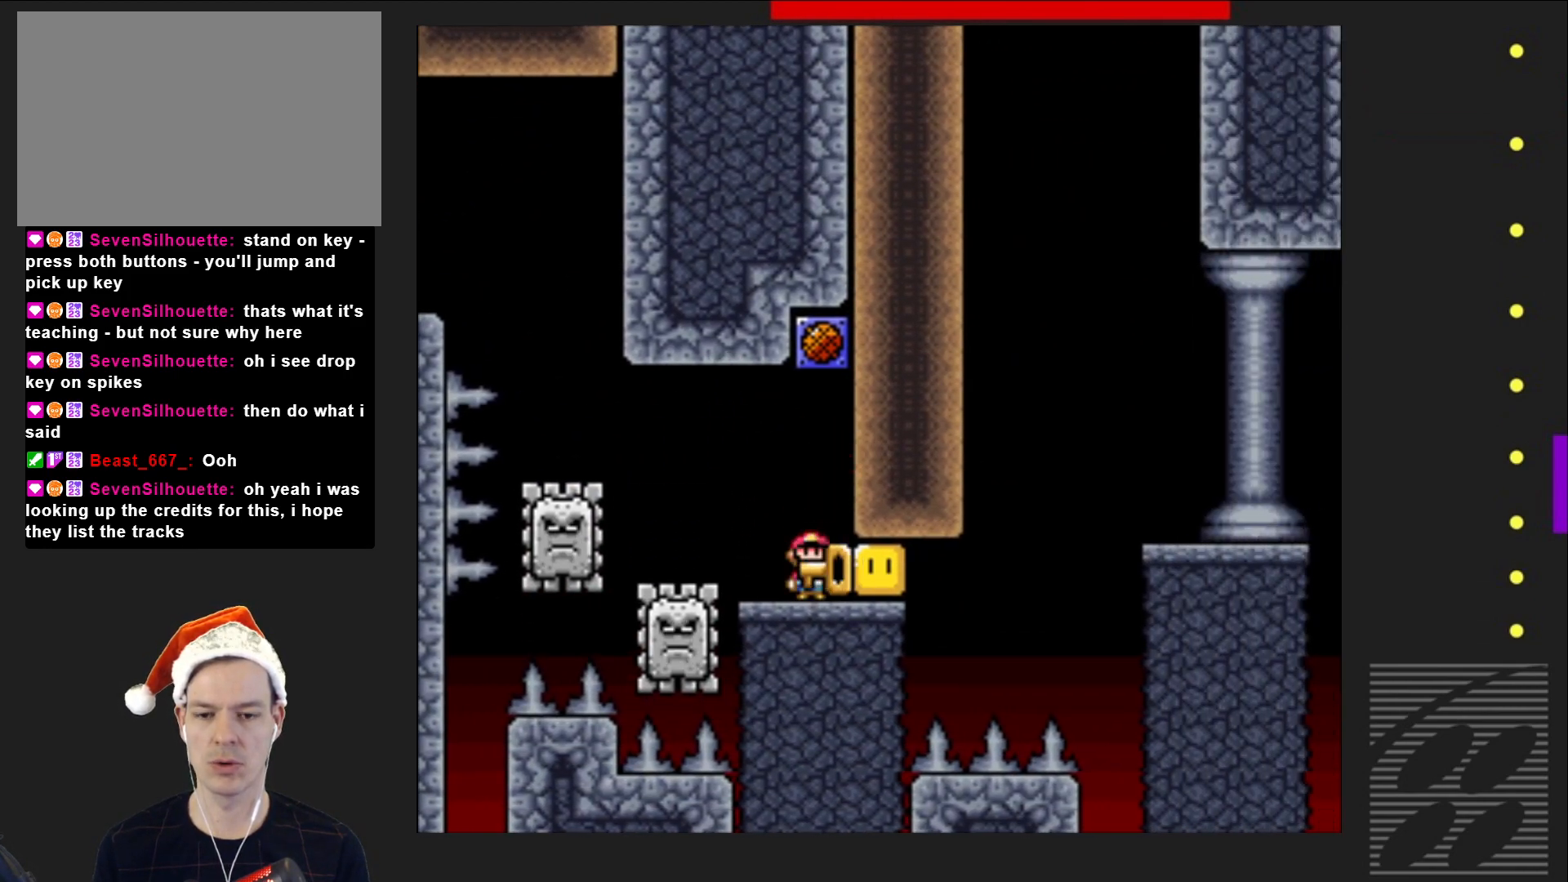
{"buttons": ["SQUARE"], "events": [[117, "DPAD_LEFT", "up"], [300, "DPAD_RIGHT", "down"], [333, "R2", "up"], [367, "DPAD_RIGHT", "up"]]}
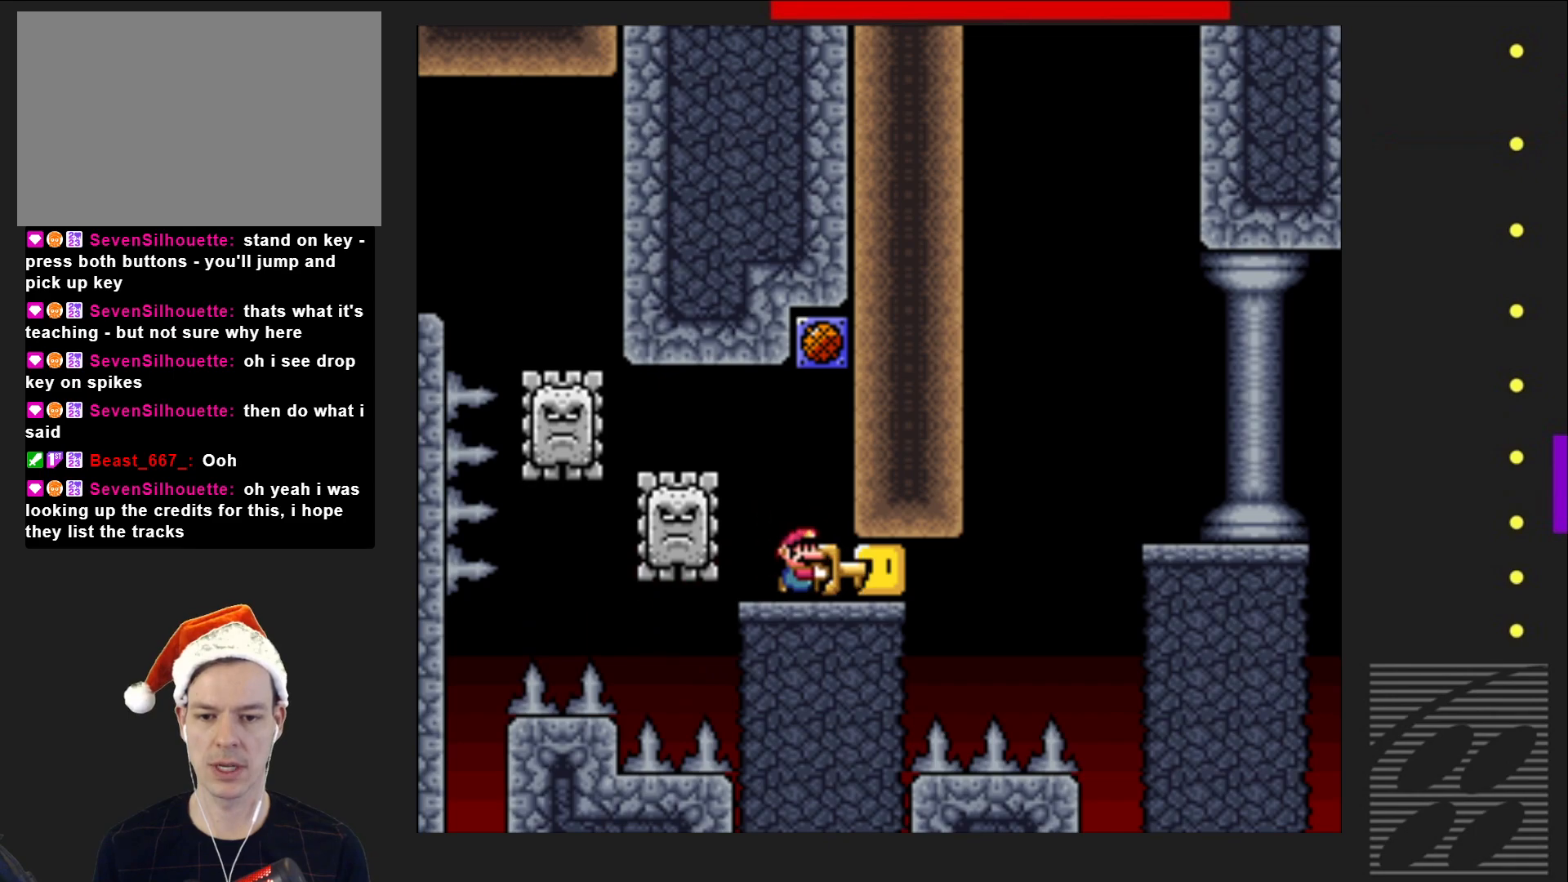
{"buttons": ["SQUARE", "DPAD_RIGHT"], "events": [[183, "SQUARE", "up"], [267, "SQUARE", "down"], [483, "DPAD_RIGHT", "down"]]}
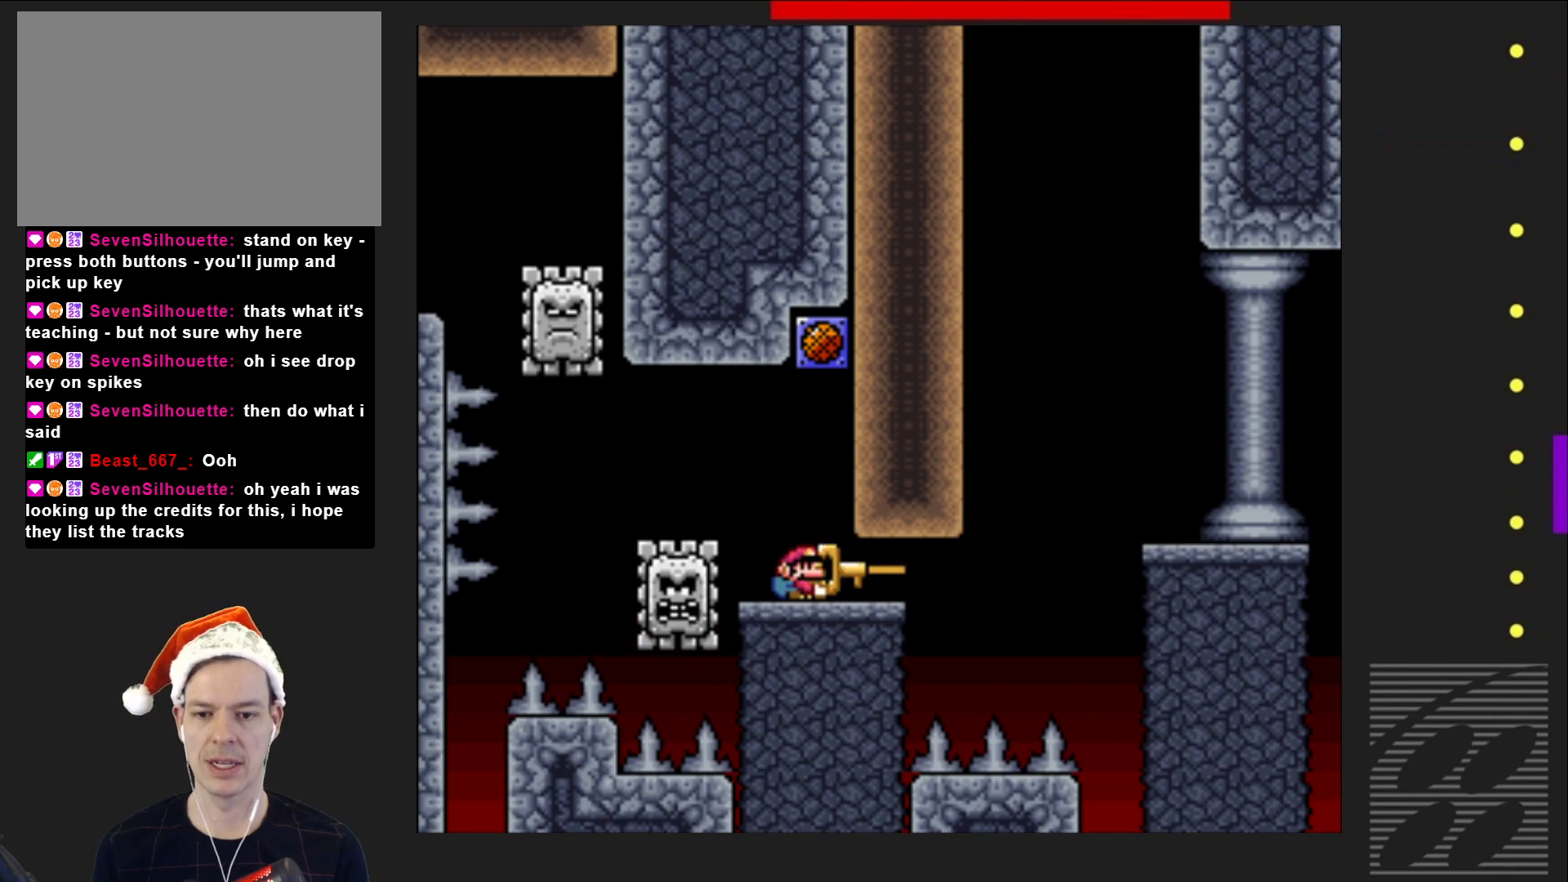
{"buttons": ["SQUARE"], "events": [[200, "DPAD_RIGHT", "up"]]}
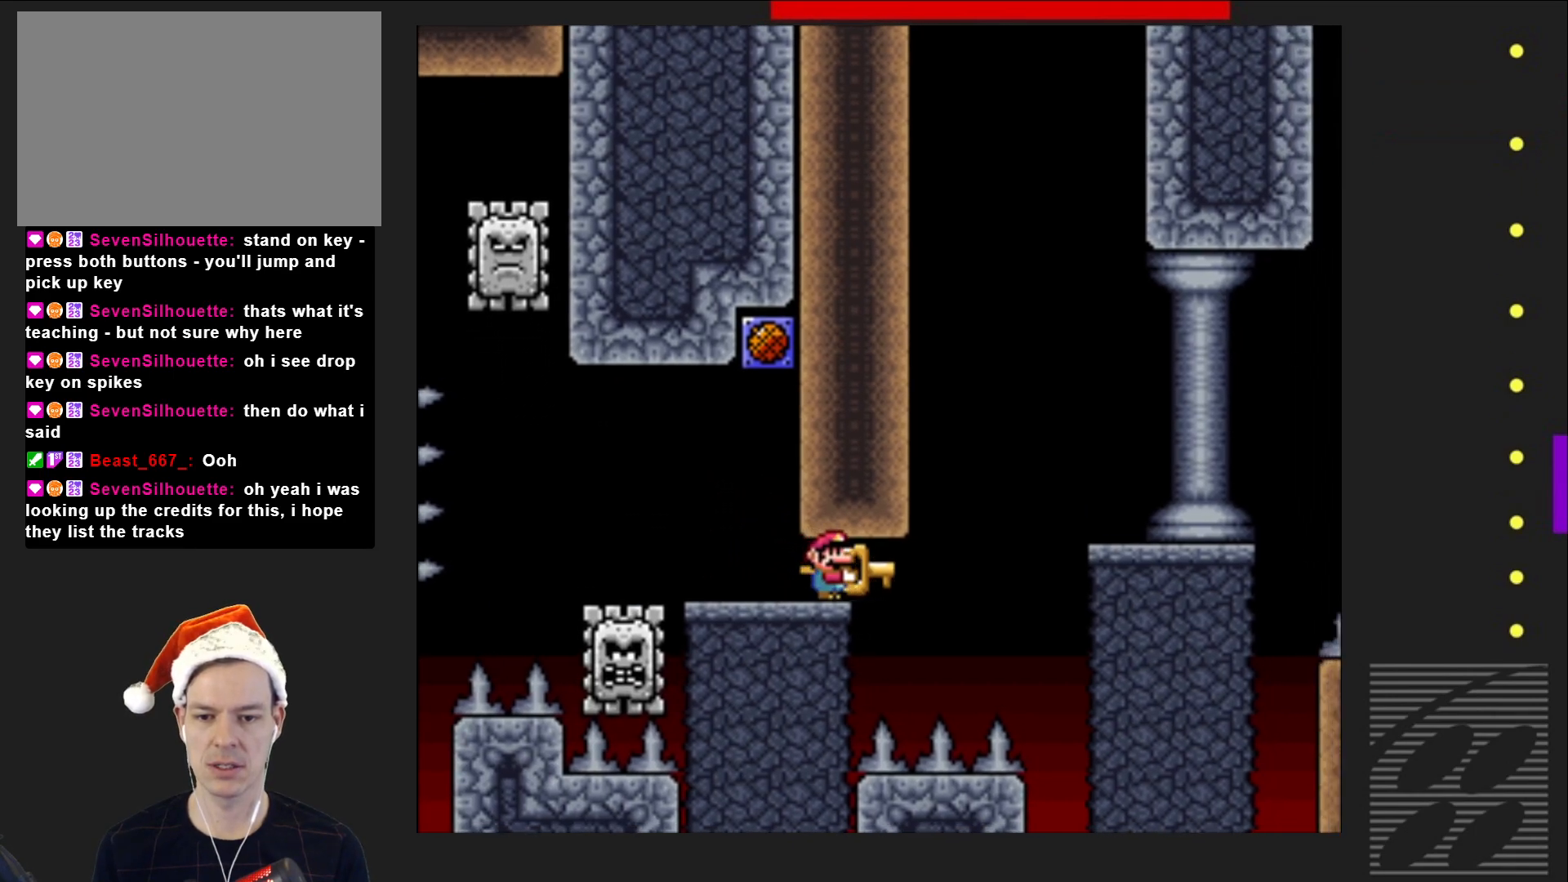
{"buttons": ["SQUARE", "DPAD_DOWN"], "events": [[17, "DPAD_RIGHT", "down"], [133, "DPAD_RIGHT", "up"], [450, "DPAD_DOWN", "down"]]}
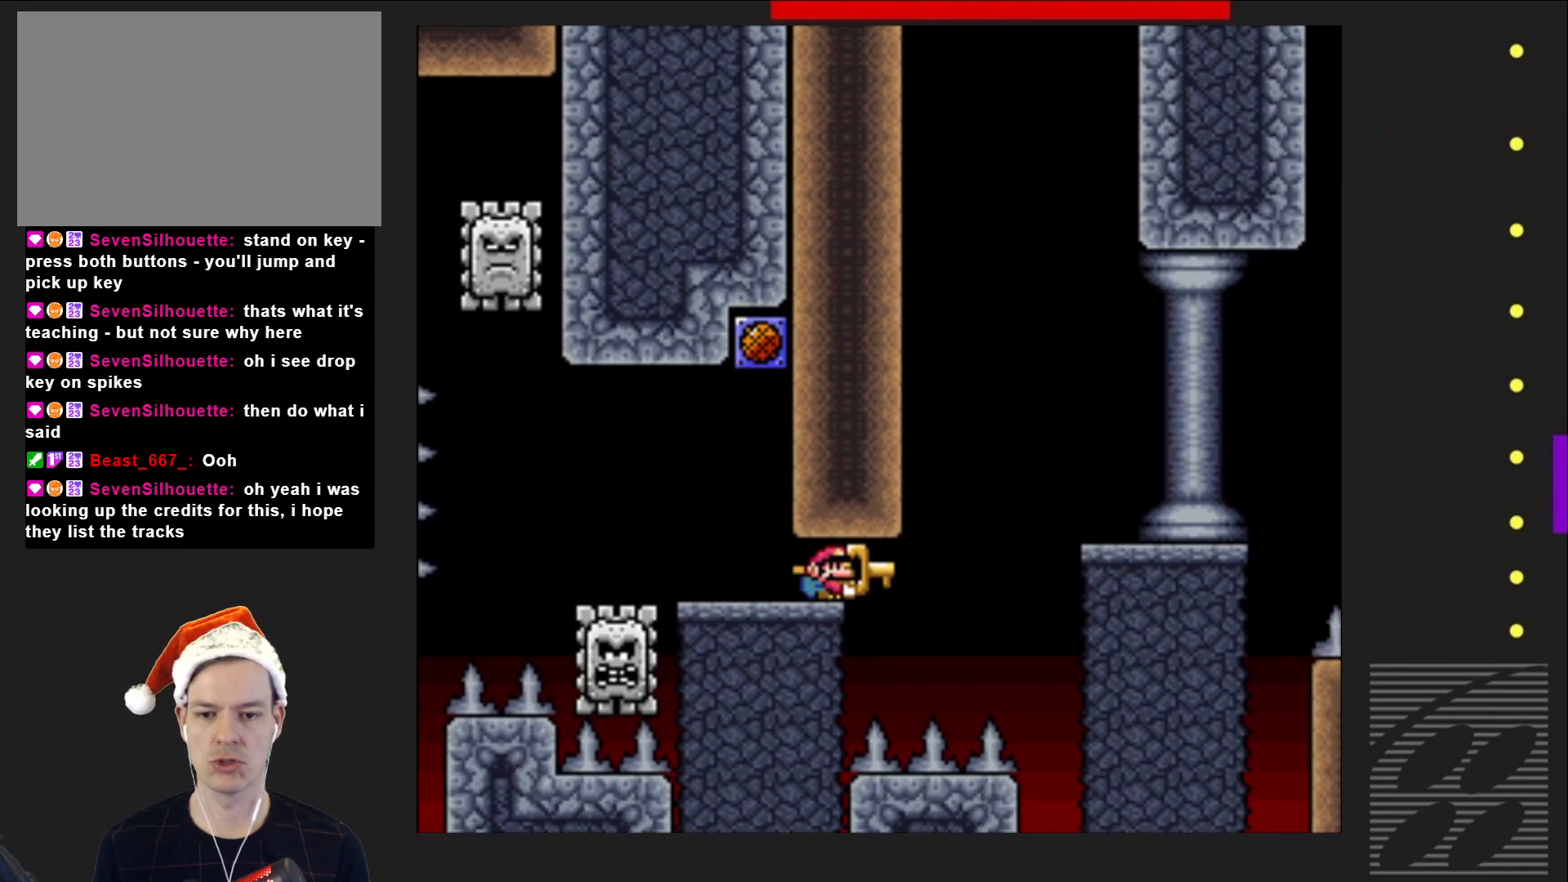
{"buttons": ["SQUARE"], "events": [[117, "SQUARE", "up"], [300, "SQUARE", "down"], [317, "DPAD_DOWN", "up"]]}